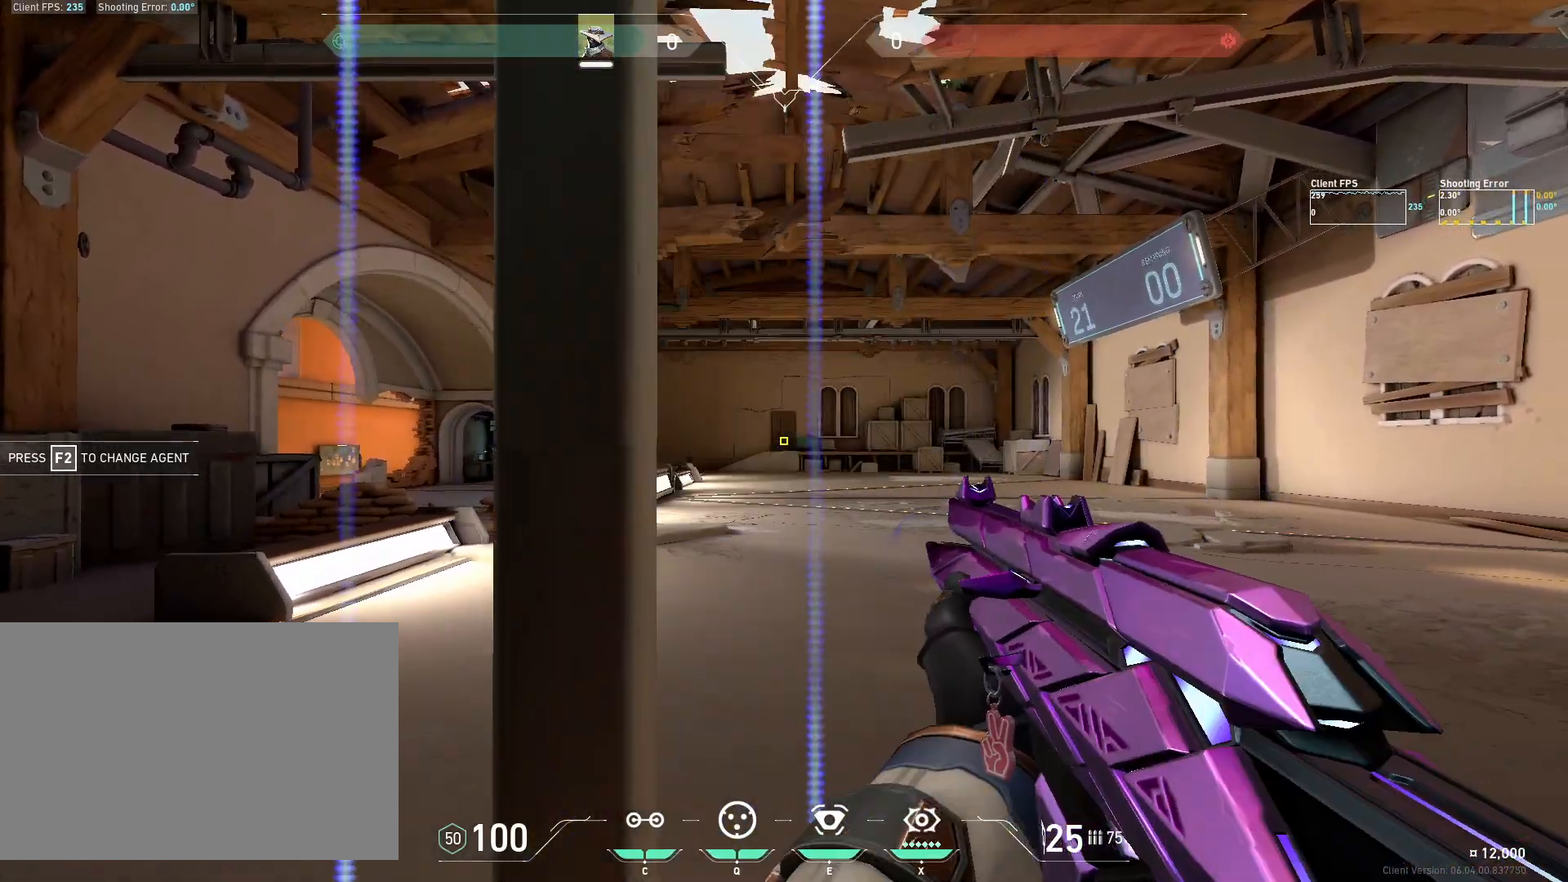
Gameplay with keyboard and mouse; each line is a JSON object with the keys and mouse buttons held at the frame after it. "events" lists presses ("down") and releases ("up") of "4", "a", "c", "ctrl", "d", "e", "q", "r", "s", "shift", "space", "w", "x", "z", "mouse_left", "mouse_wheel", "mouse_right", "mouse_mb4" and "mouse_mb5" between this image and that frame as [ms after this image, input, new state], when the widget could be followed in between. "mouse_left", "mouse_wheel", "mouse_right", "mouse_mb4", "mouse_mb5" = the "left", "wheel", "right", "mb4", "mb5" buttons of the "mouse" list. No other keys are recorded. "wheel" means that the mouse wheel is clicked or scrolled. Mouse movement is not recorded.
{"keys": [], "mouse": [], "events": [[67, "mouse_left", "down"], [150, "a", "down"], [200, "mouse_left", "up"], [467, "a", "up"]]}
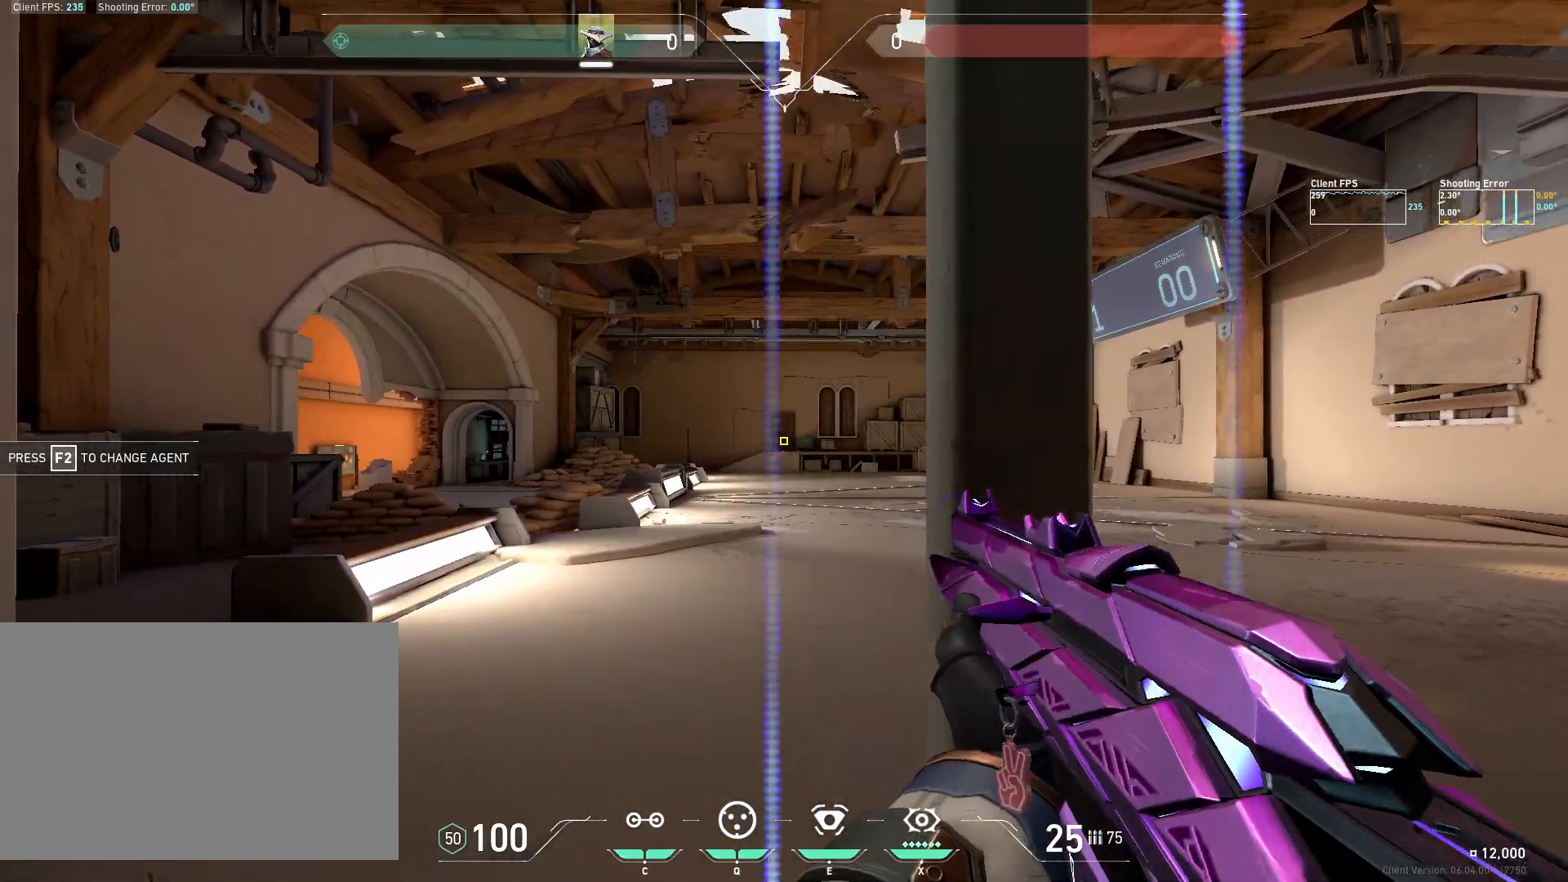
{"keys": ["d"], "mouse": [], "events": [[150, "mouse_left", "down"], [200, "d", "down"], [300, "mouse_left", "up"]]}
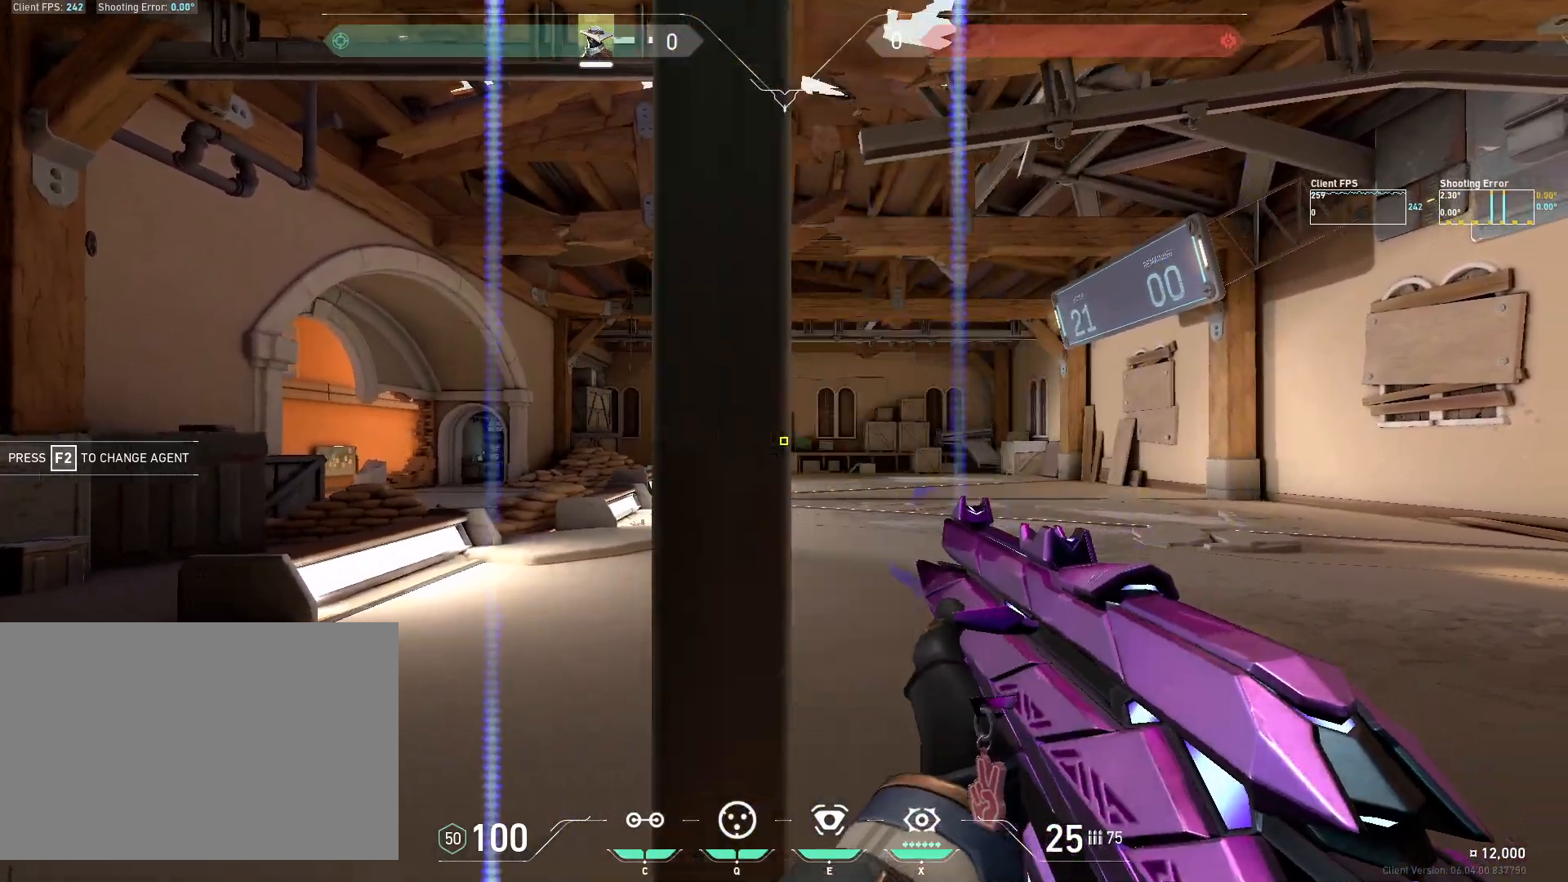
{"keys": ["a"], "mouse": [], "events": [[33, "d", "up"], [167, "mouse_left", "down"], [233, "a", "down"], [317, "mouse_left", "up"]]}
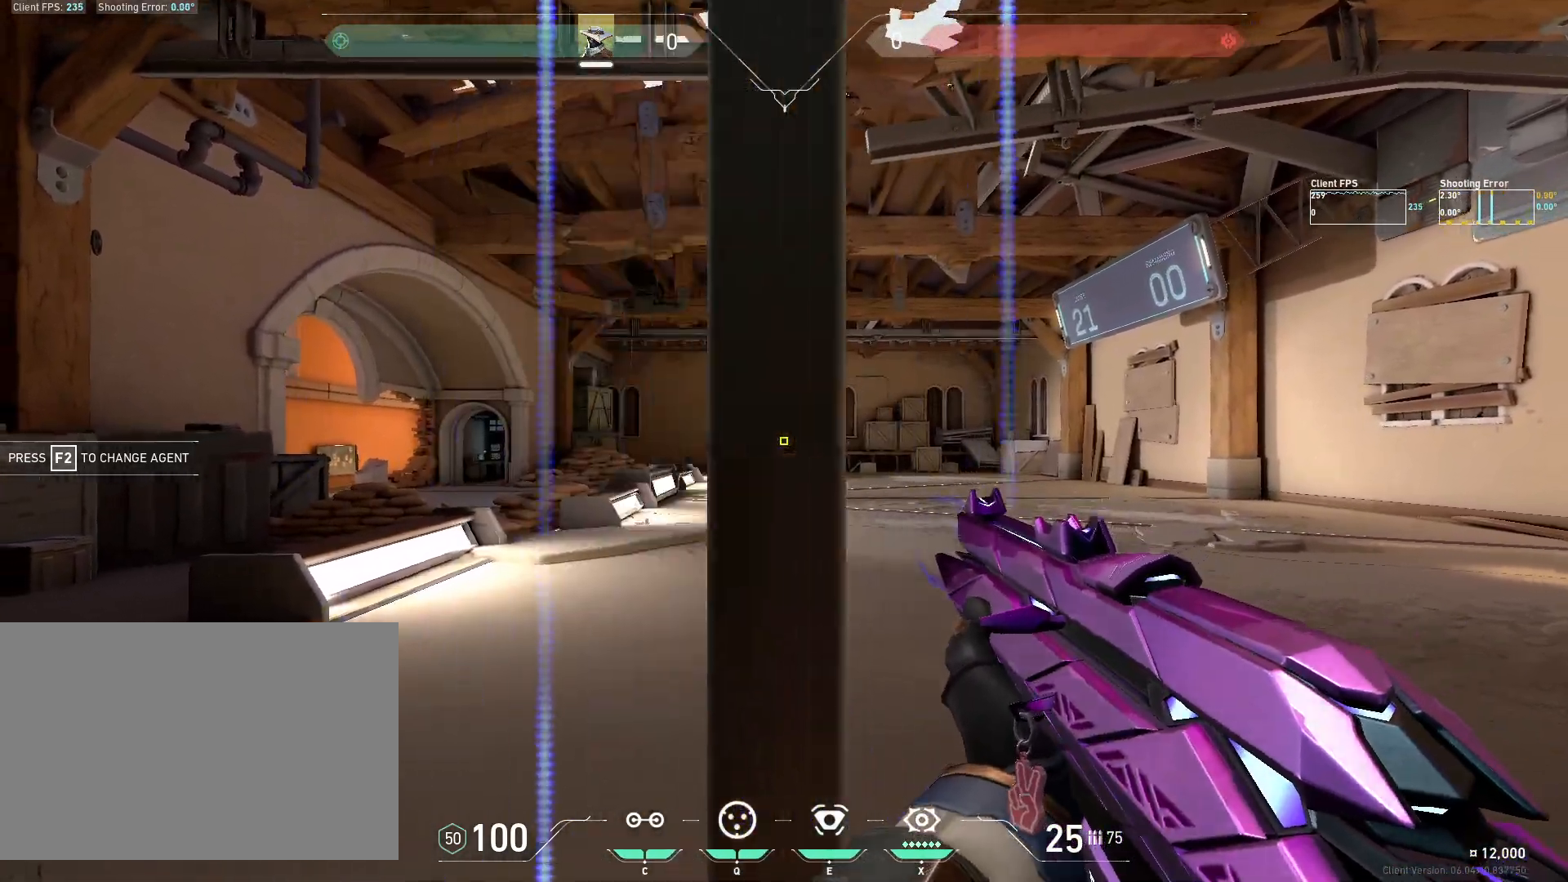
{"keys": ["d"], "mouse": [], "events": [[83, "a", "up"], [200, "mouse_left", "down"], [283, "d", "down"], [333, "mouse_left", "up"]]}
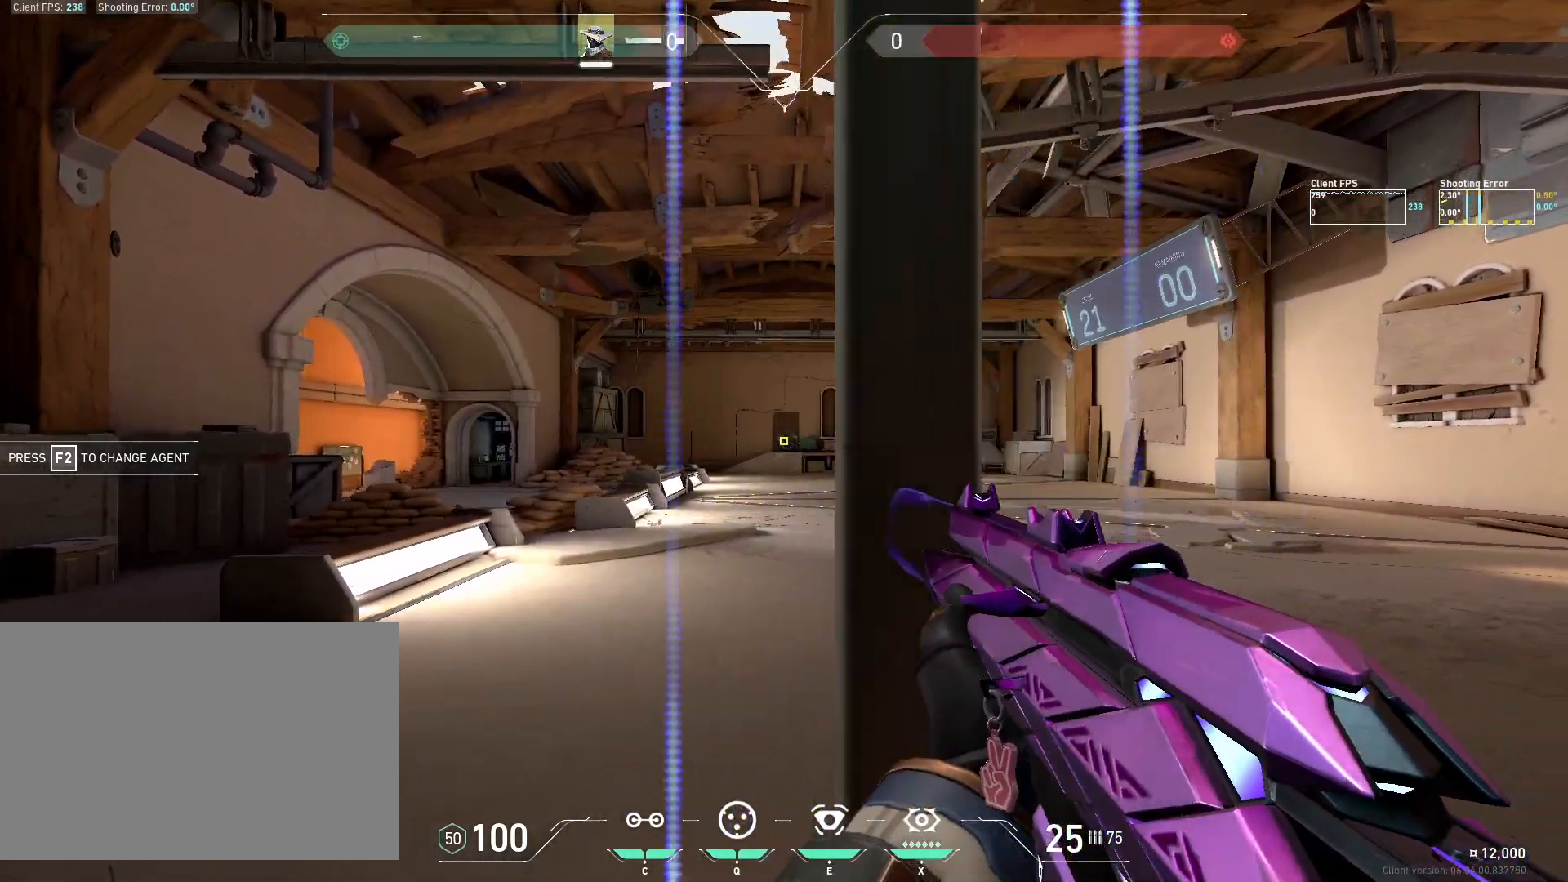
{"keys": ["a"], "mouse": [], "events": [[117, "d", "up"], [233, "mouse_left", "down"], [317, "a", "down"], [383, "mouse_left", "up"]]}
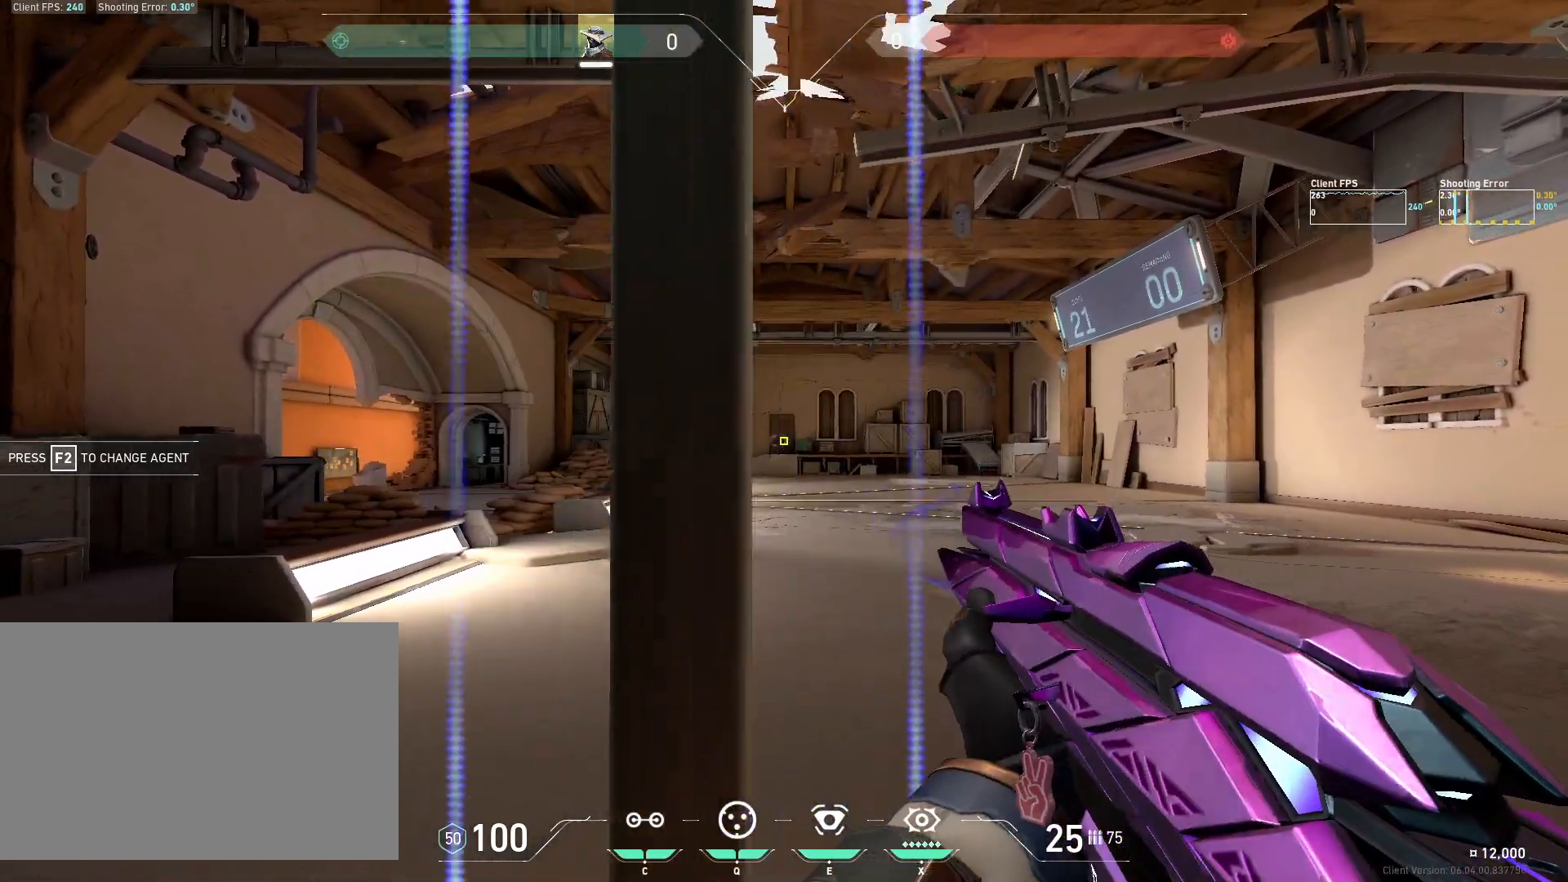
{"keys": ["d"], "mouse": [], "events": [[117, "a", "up"], [267, "mouse_left", "down"], [350, "d", "down"], [417, "mouse_left", "up"]]}
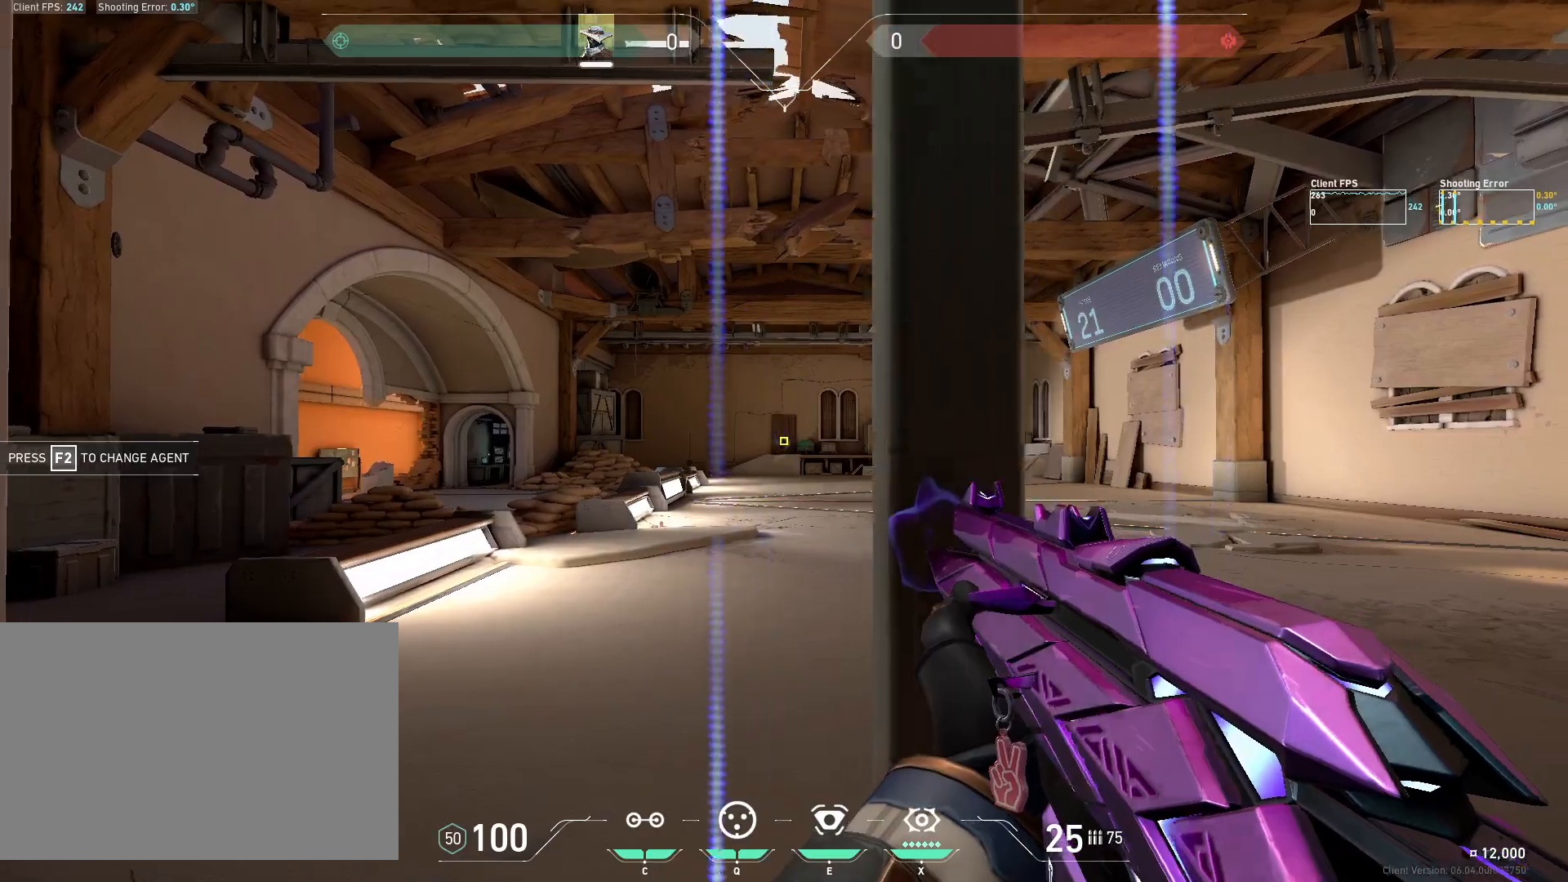
{"keys": ["a"], "mouse": [], "events": [[200, "d", "up"], [350, "mouse_left", "down"], [400, "a", "down"], [500, "mouse_left", "up"]]}
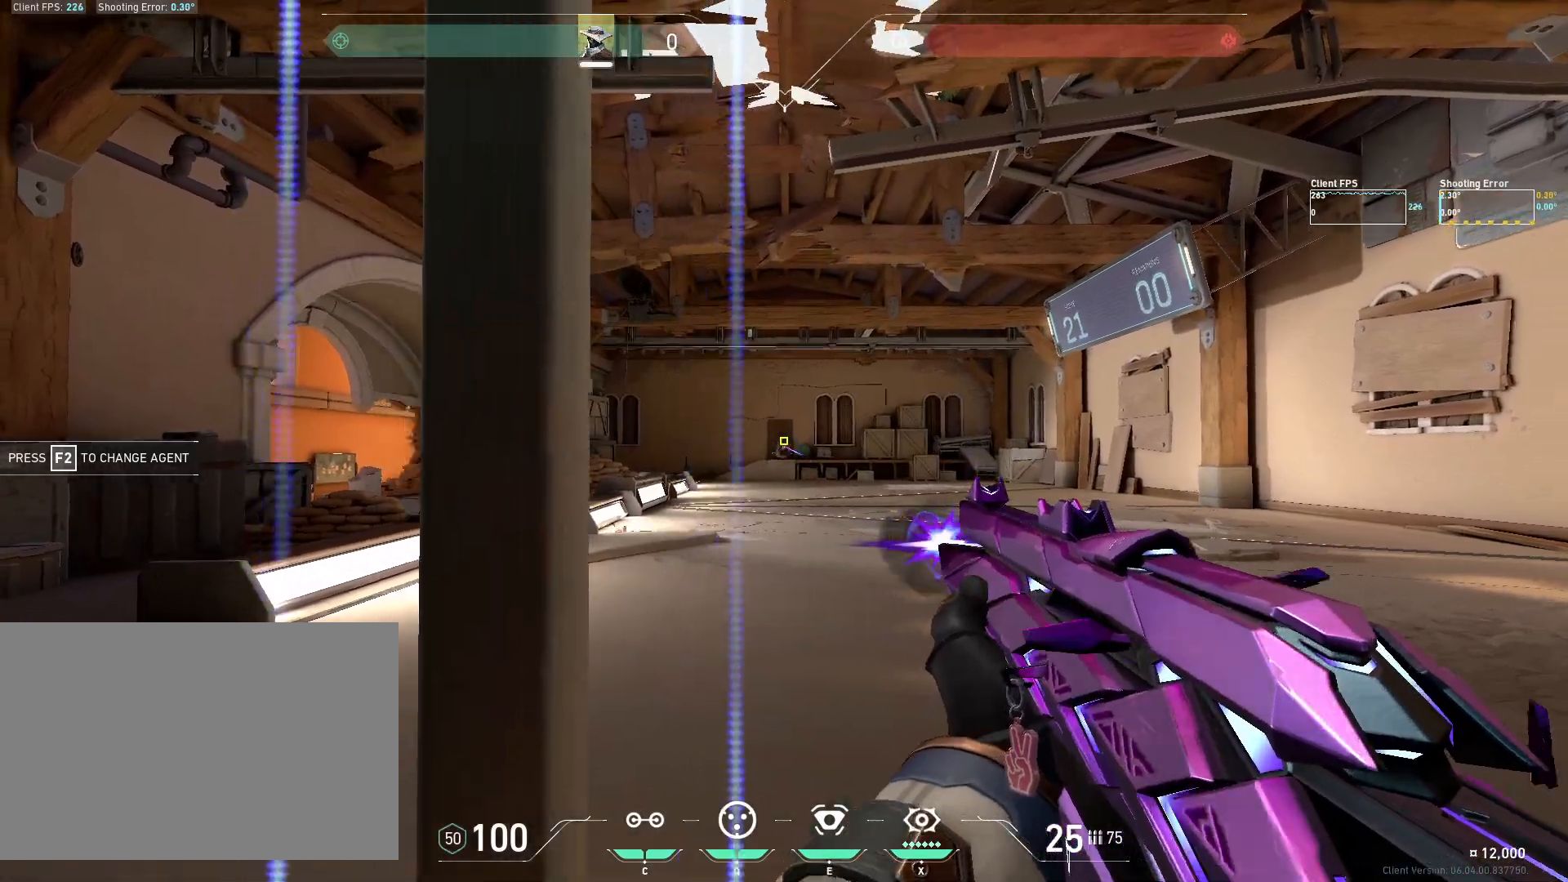
{"keys": ["d"], "mouse": ["left"], "events": [[233, "a", "up"], [383, "mouse_left", "down"], [433, "d", "down"]]}
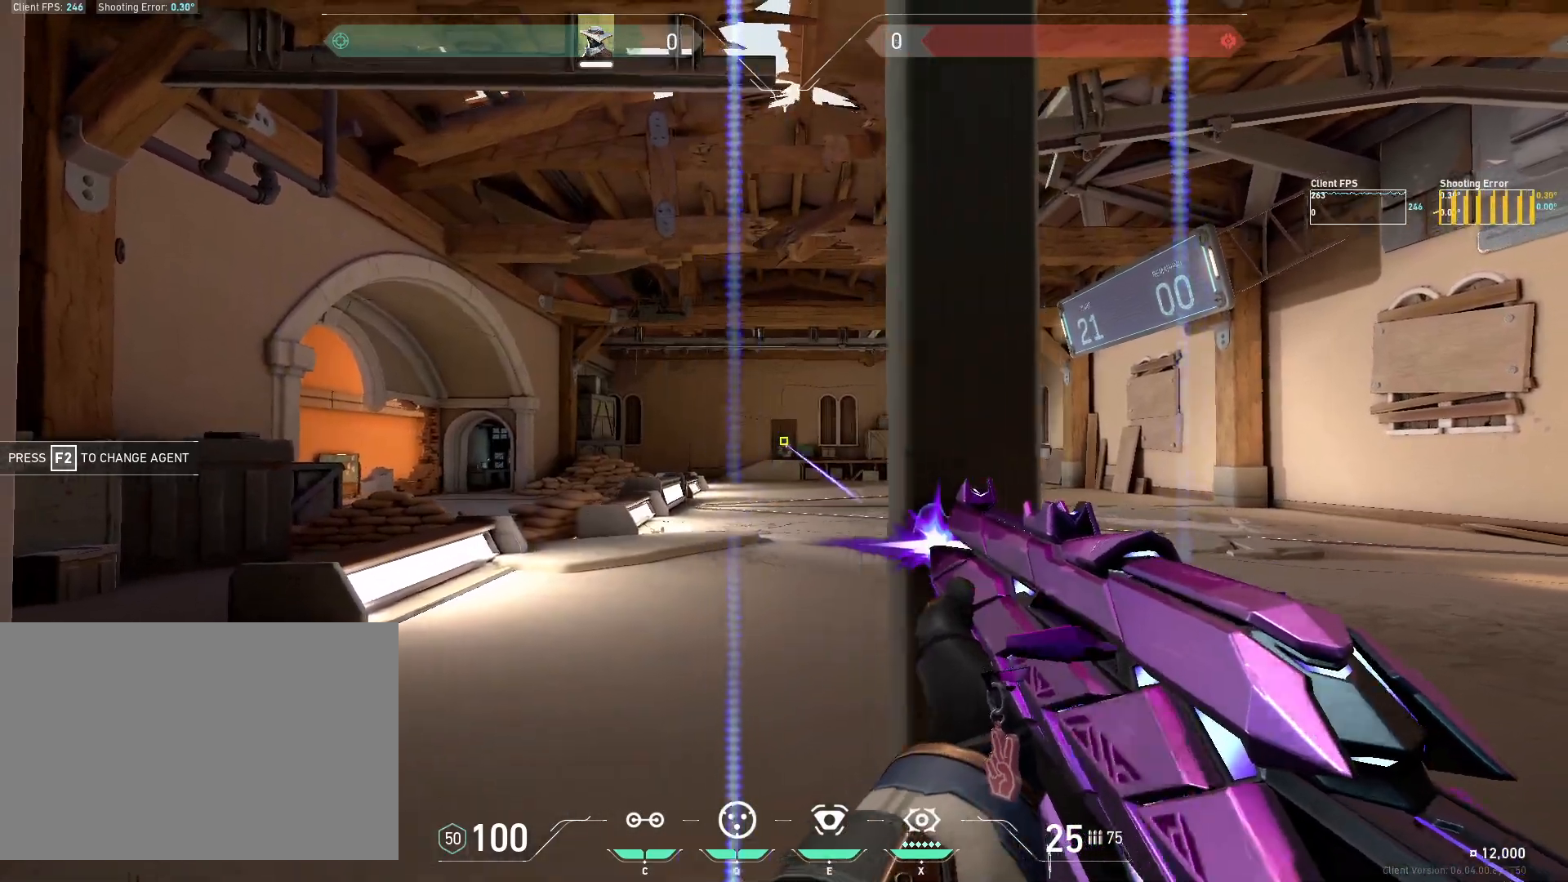
{"keys": ["a"], "mouse": [], "events": [[33, "mouse_left", "up"], [217, "d", "up"], [367, "mouse_left", "down"], [417, "a", "down"], [500, "mouse_left", "up"]]}
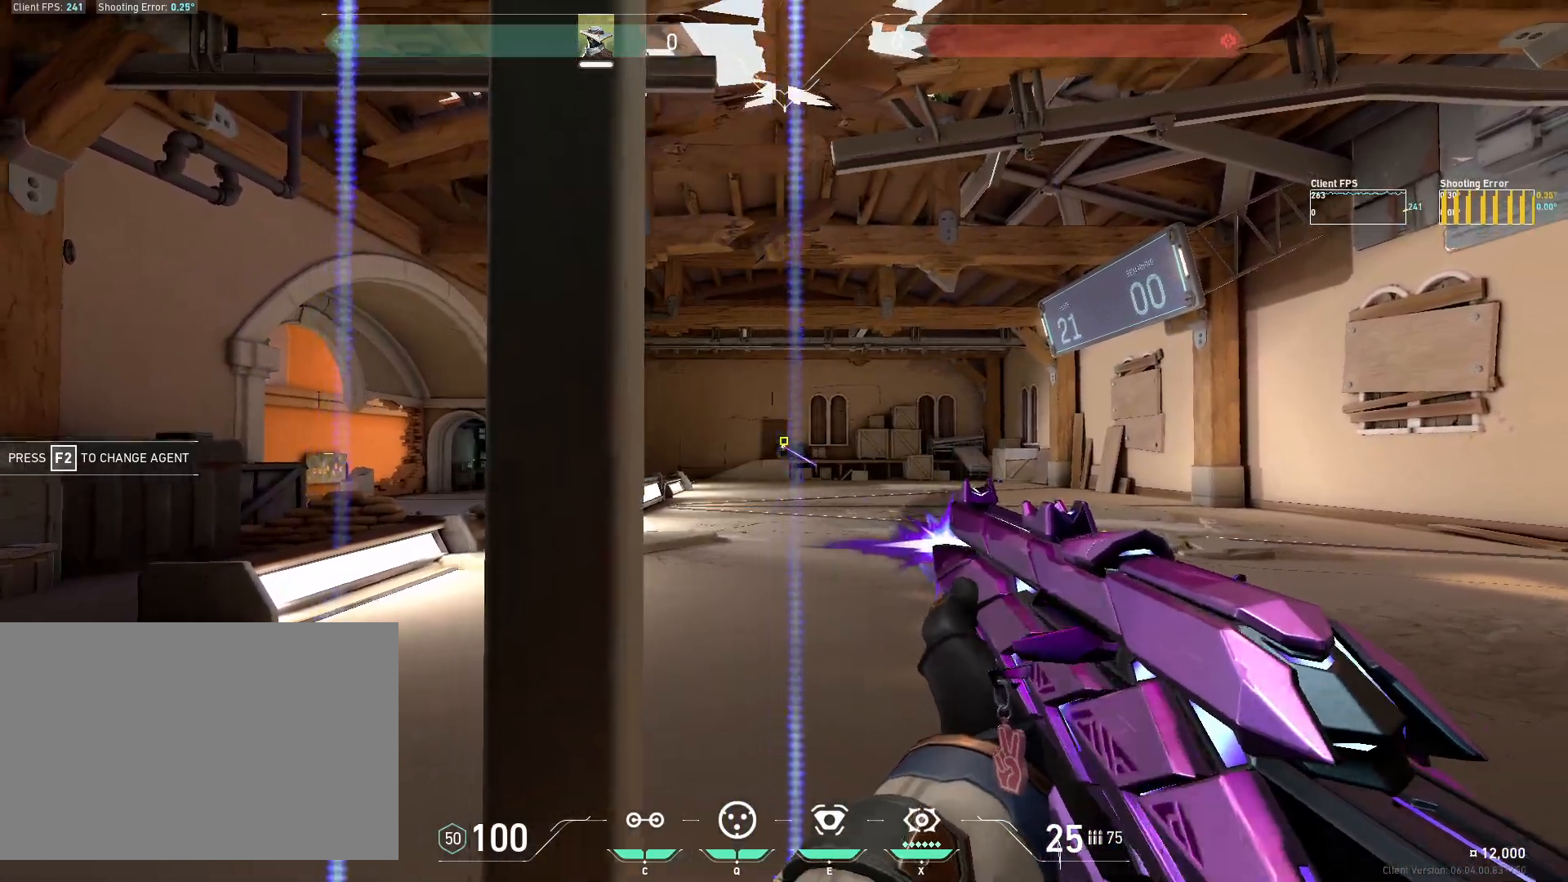
{"keys": ["d"], "mouse": ["left"], "events": [[250, "a", "up"], [417, "mouse_left", "down"], [450, "d", "down"]]}
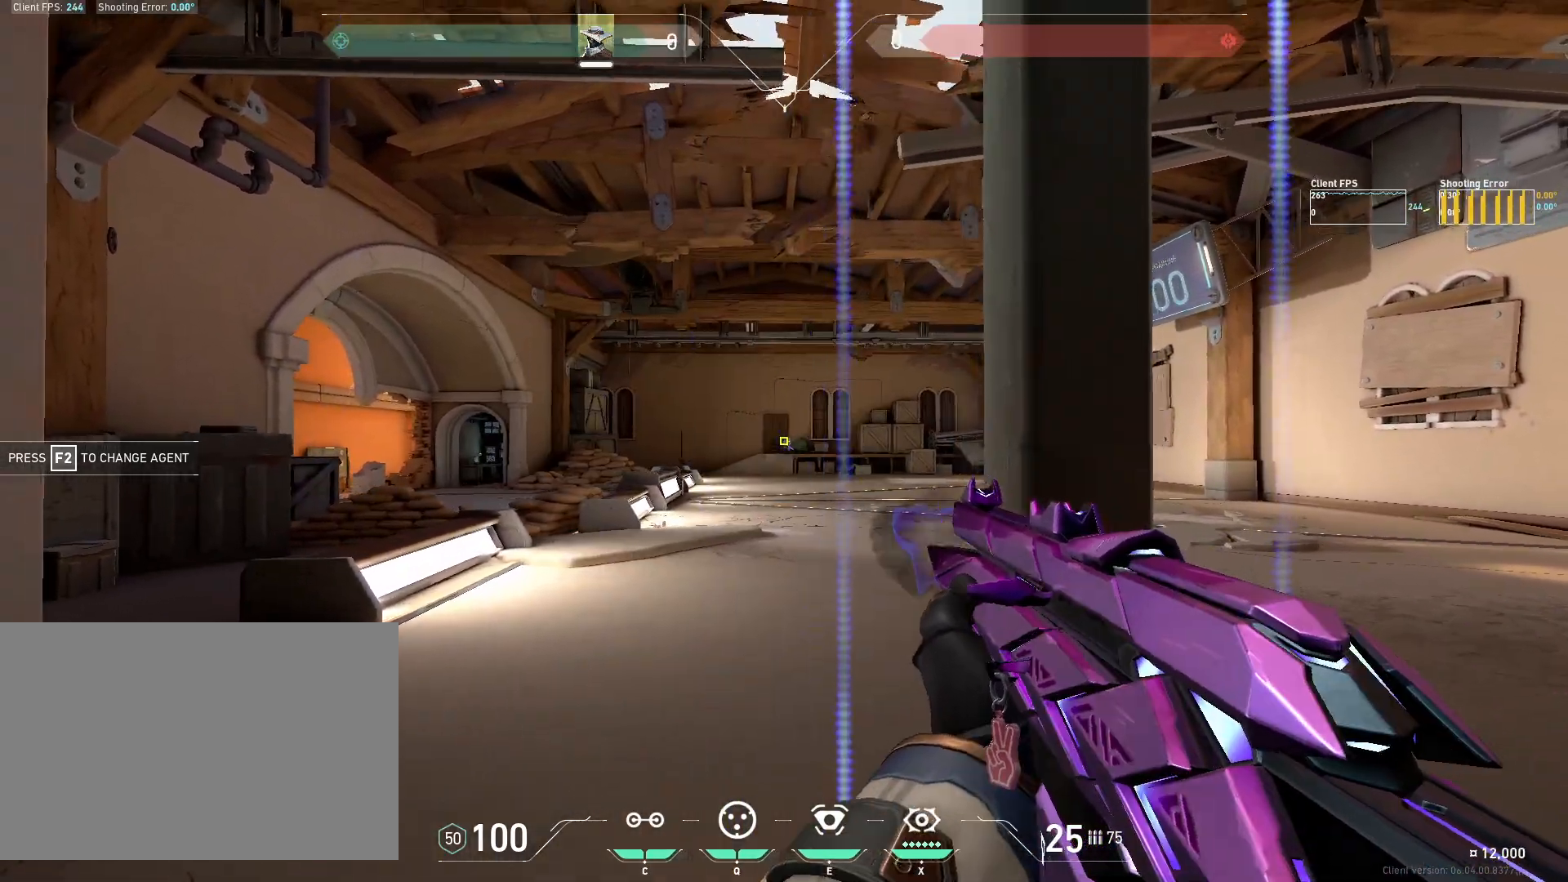
{"keys": ["a"], "mouse": ["left"], "events": [[50, "mouse_left", "up"], [300, "d", "up"], [400, "mouse_left", "down"], [483, "a", "down"]]}
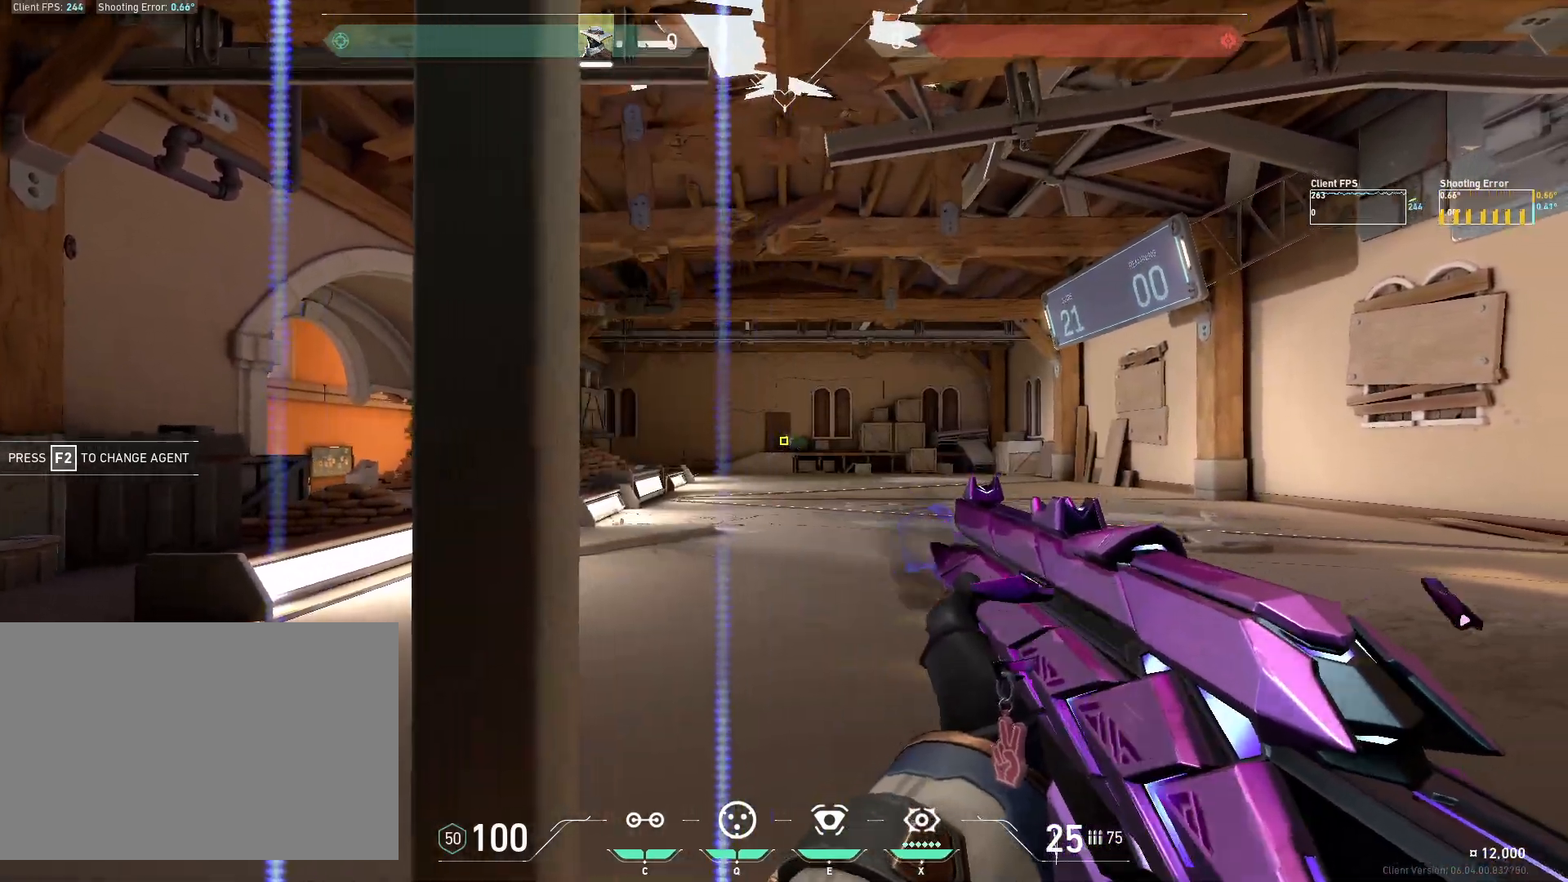
{"keys": [], "mouse": ["left"], "events": [[50, "mouse_left", "up"], [333, "a", "up"], [467, "mouse_left", "down"]]}
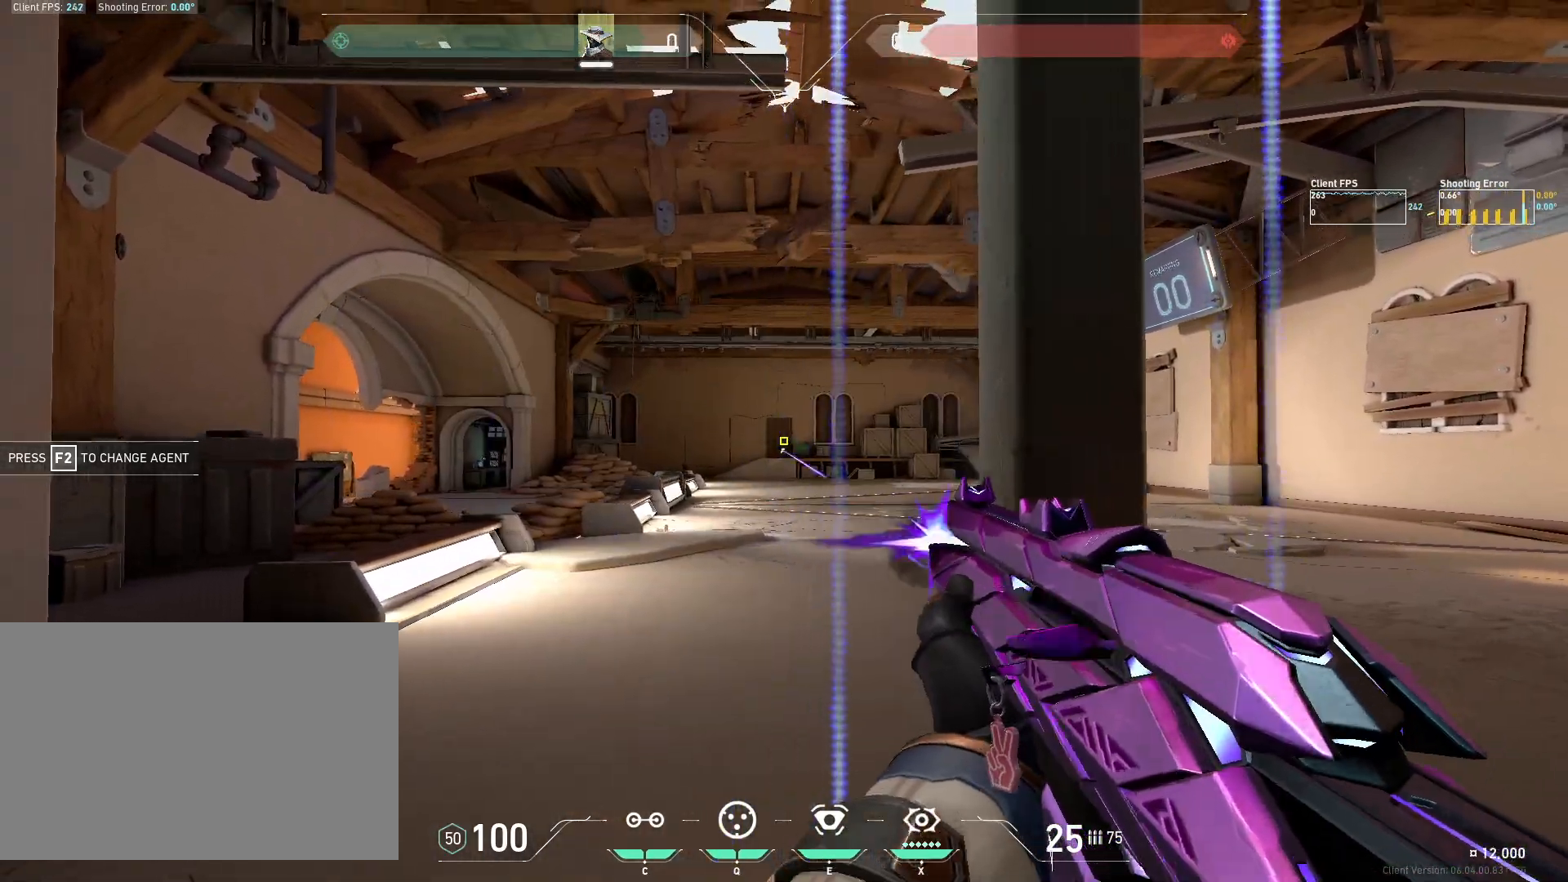
{"keys": [], "mouse": ["left"], "events": [[33, "d", "down"], [100, "mouse_left", "up"], [417, "d", "up"], [483, "mouse_left", "down"]]}
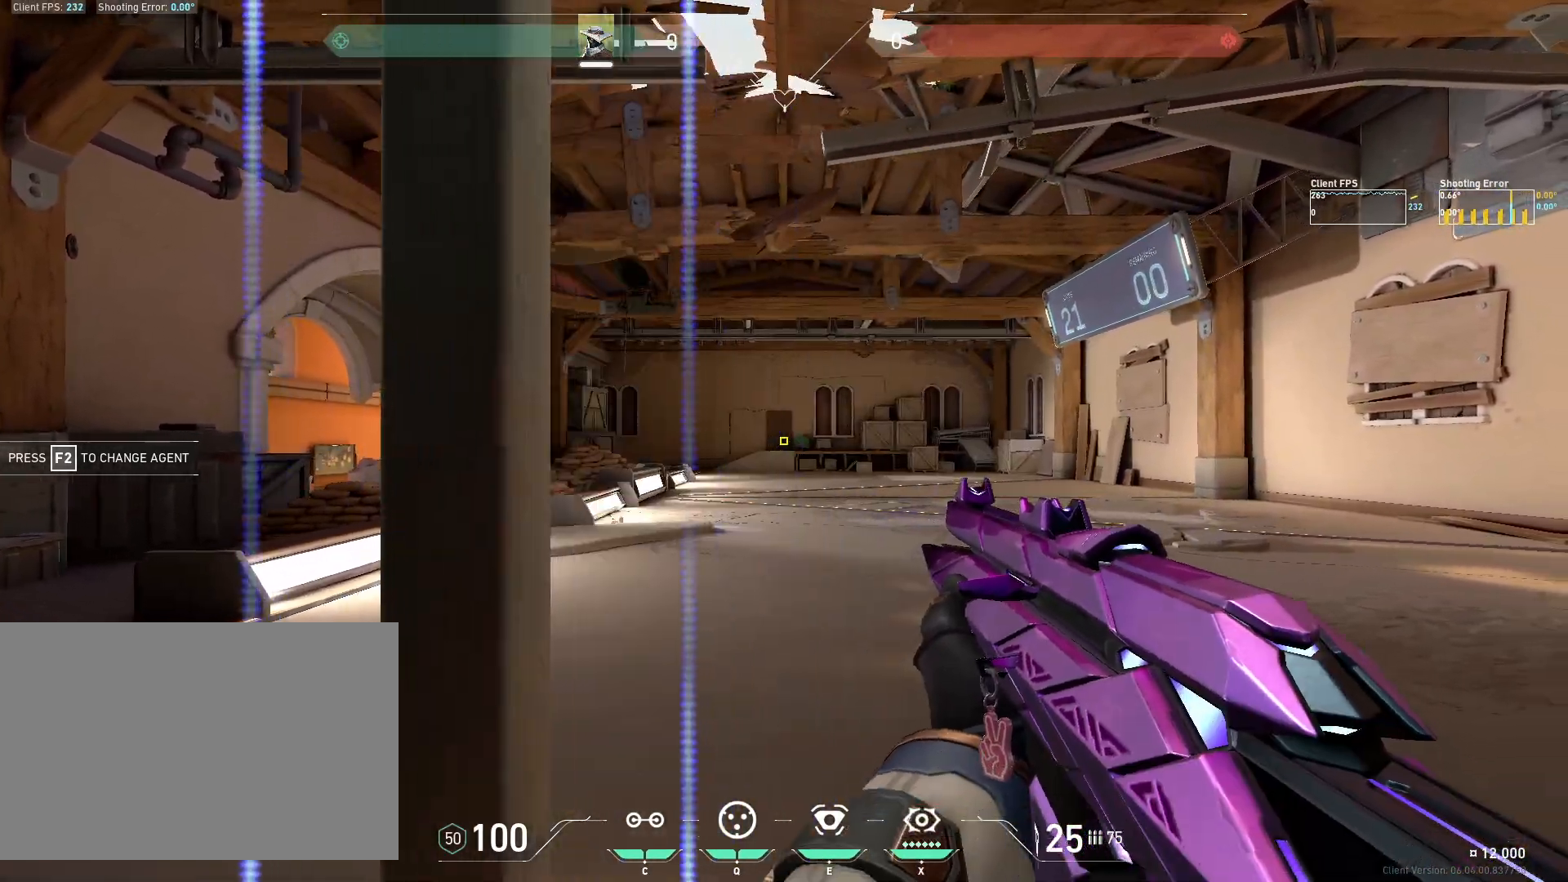
{"keys": [], "mouse": [], "events": [[67, "a", "down"], [117, "mouse_left", "up"], [433, "a", "up"]]}
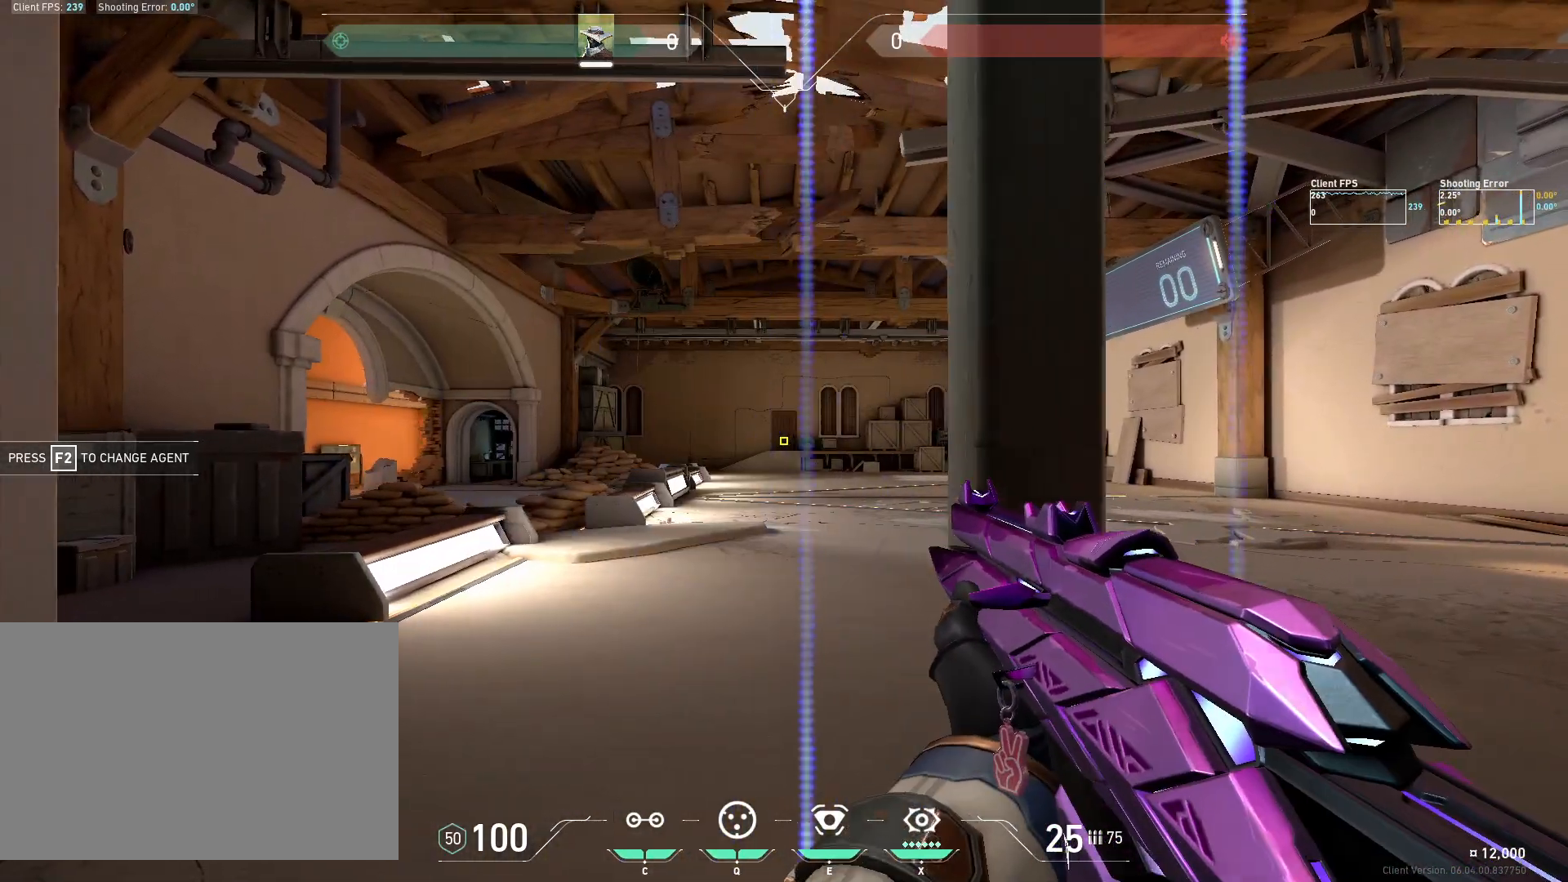
{"keys": ["d"], "mouse": [], "events": [[100, "mouse_left", "down"], [167, "d", "down"], [250, "mouse_left", "up"]]}
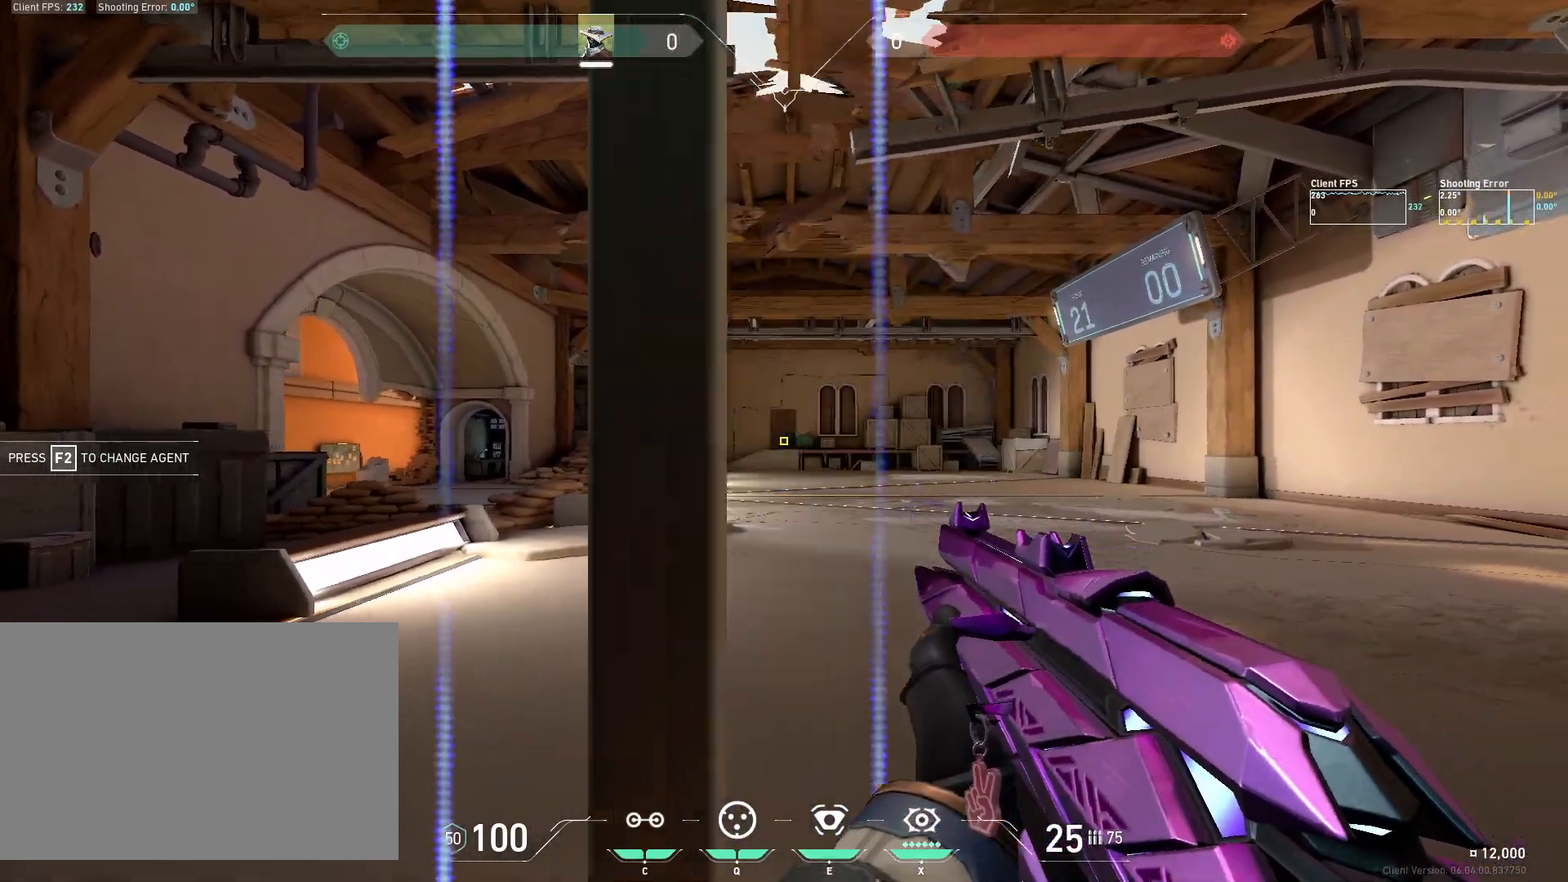
{"keys": ["a"], "mouse": [], "events": [[17, "d", "up"], [167, "mouse_left", "down"], [233, "a", "down"], [300, "mouse_left", "up"]]}
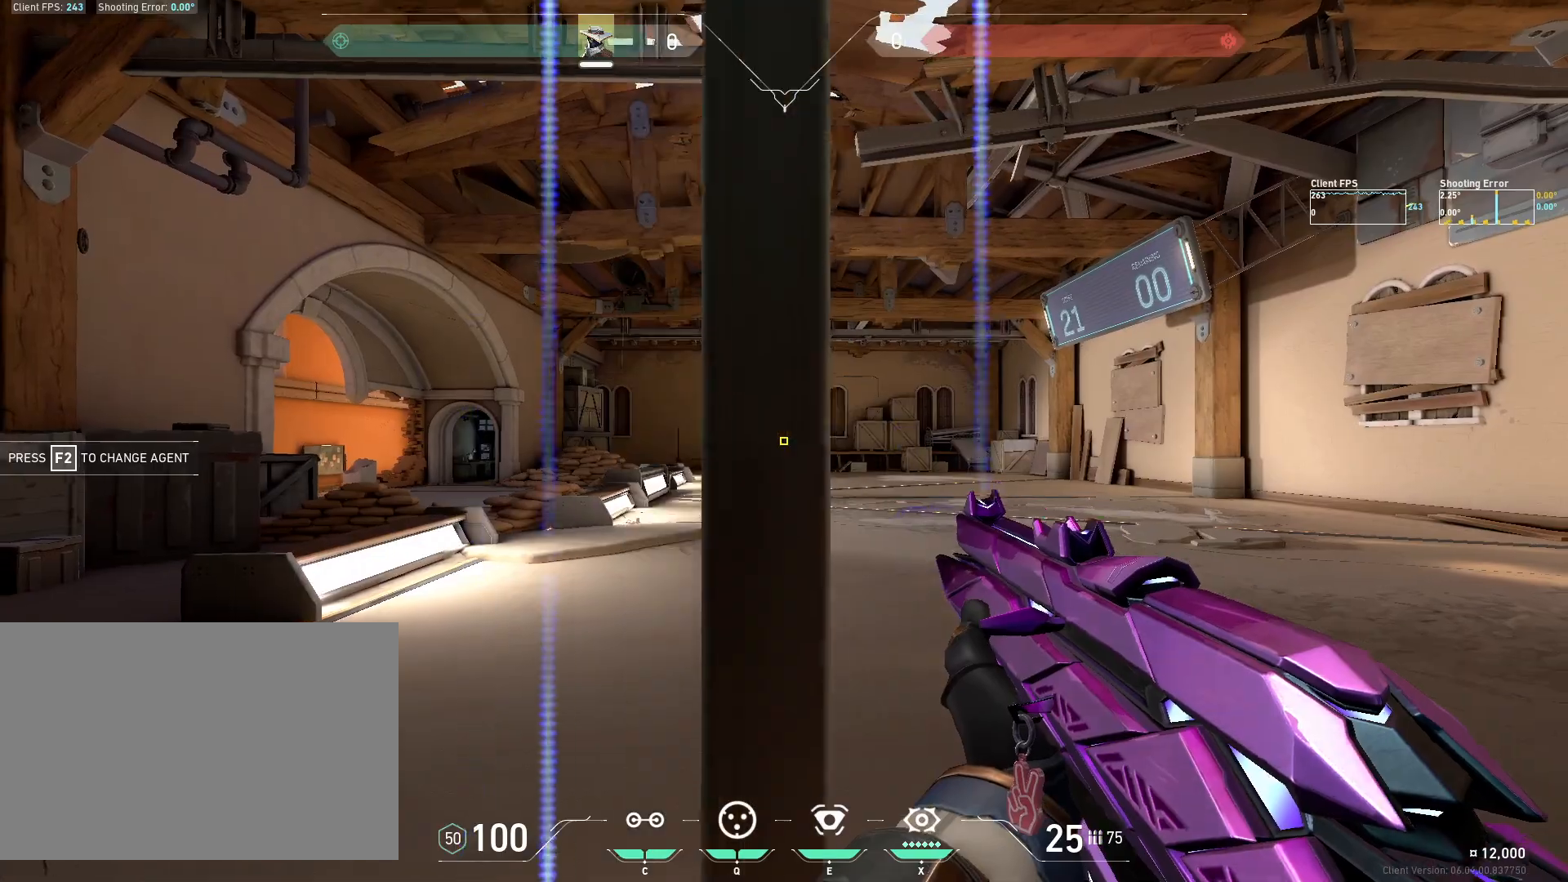
{"keys": ["d"], "mouse": [], "events": [[83, "a", "up"], [183, "mouse_left", "down"], [250, "d", "down"], [317, "mouse_left", "up"]]}
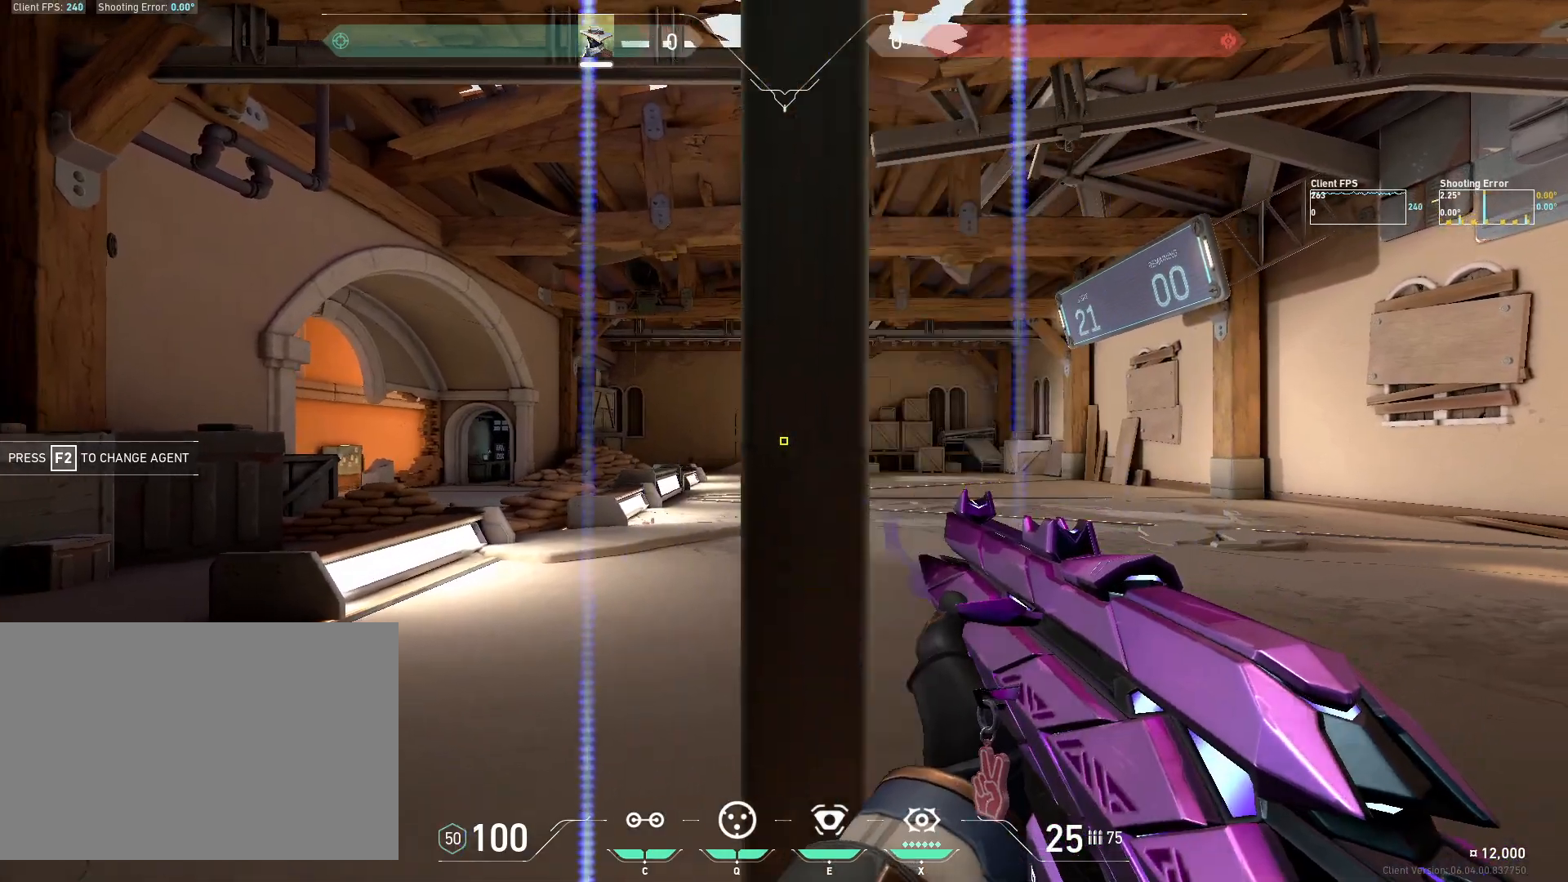
{"keys": ["a"], "mouse": [], "events": [[50, "d", "up"], [217, "mouse_left", "down"], [333, "a", "down"], [367, "mouse_left", "up"]]}
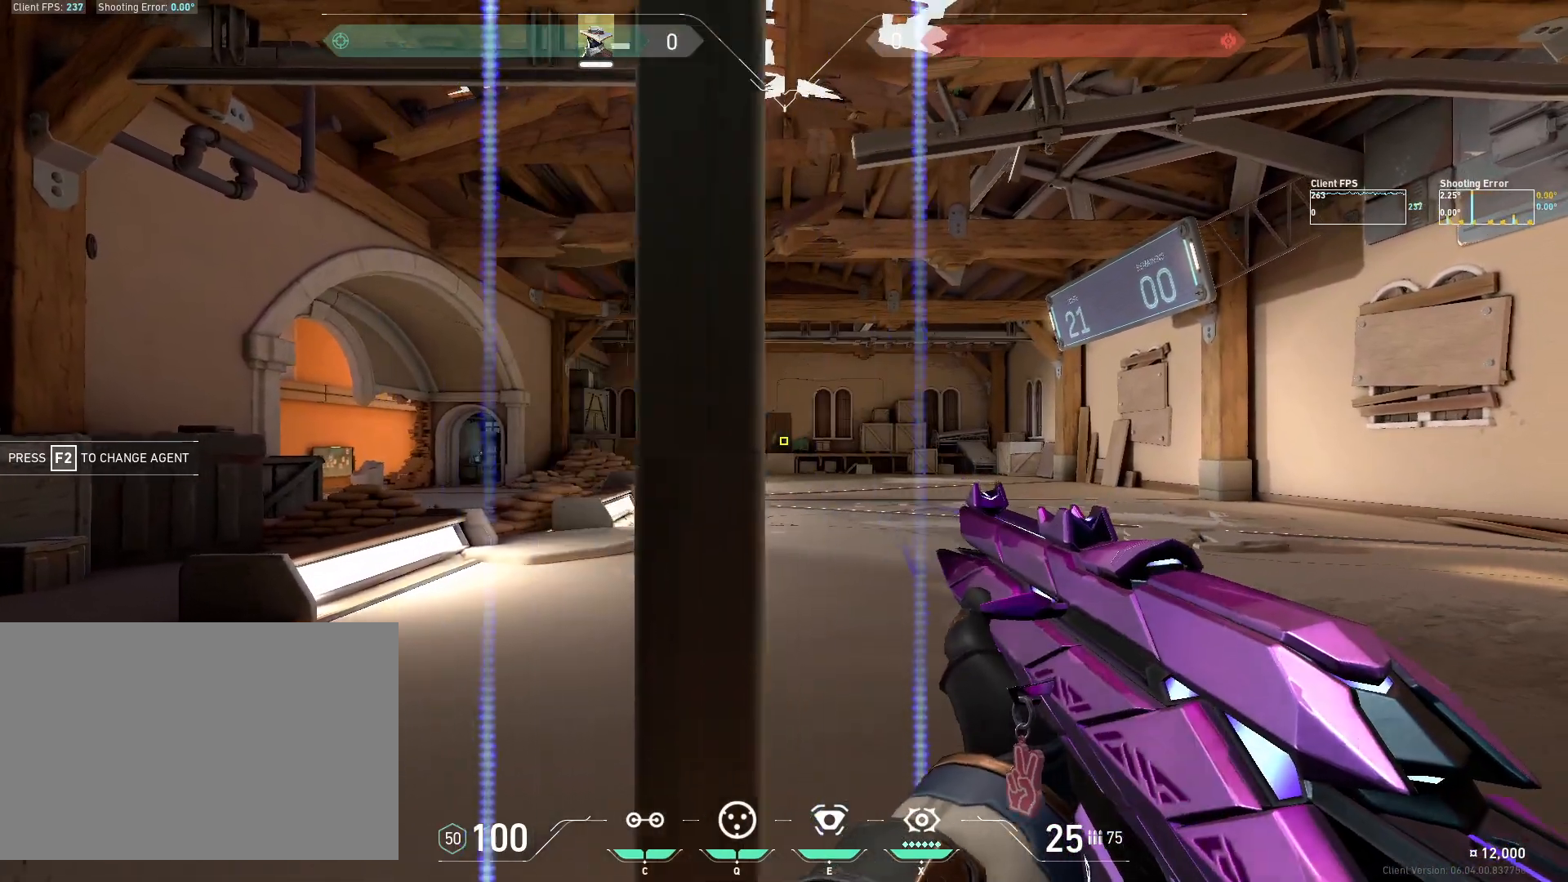
{"keys": ["d"], "mouse": [], "events": [[117, "a", "up"], [267, "mouse_left", "down"], [350, "d", "down"], [400, "mouse_left", "up"]]}
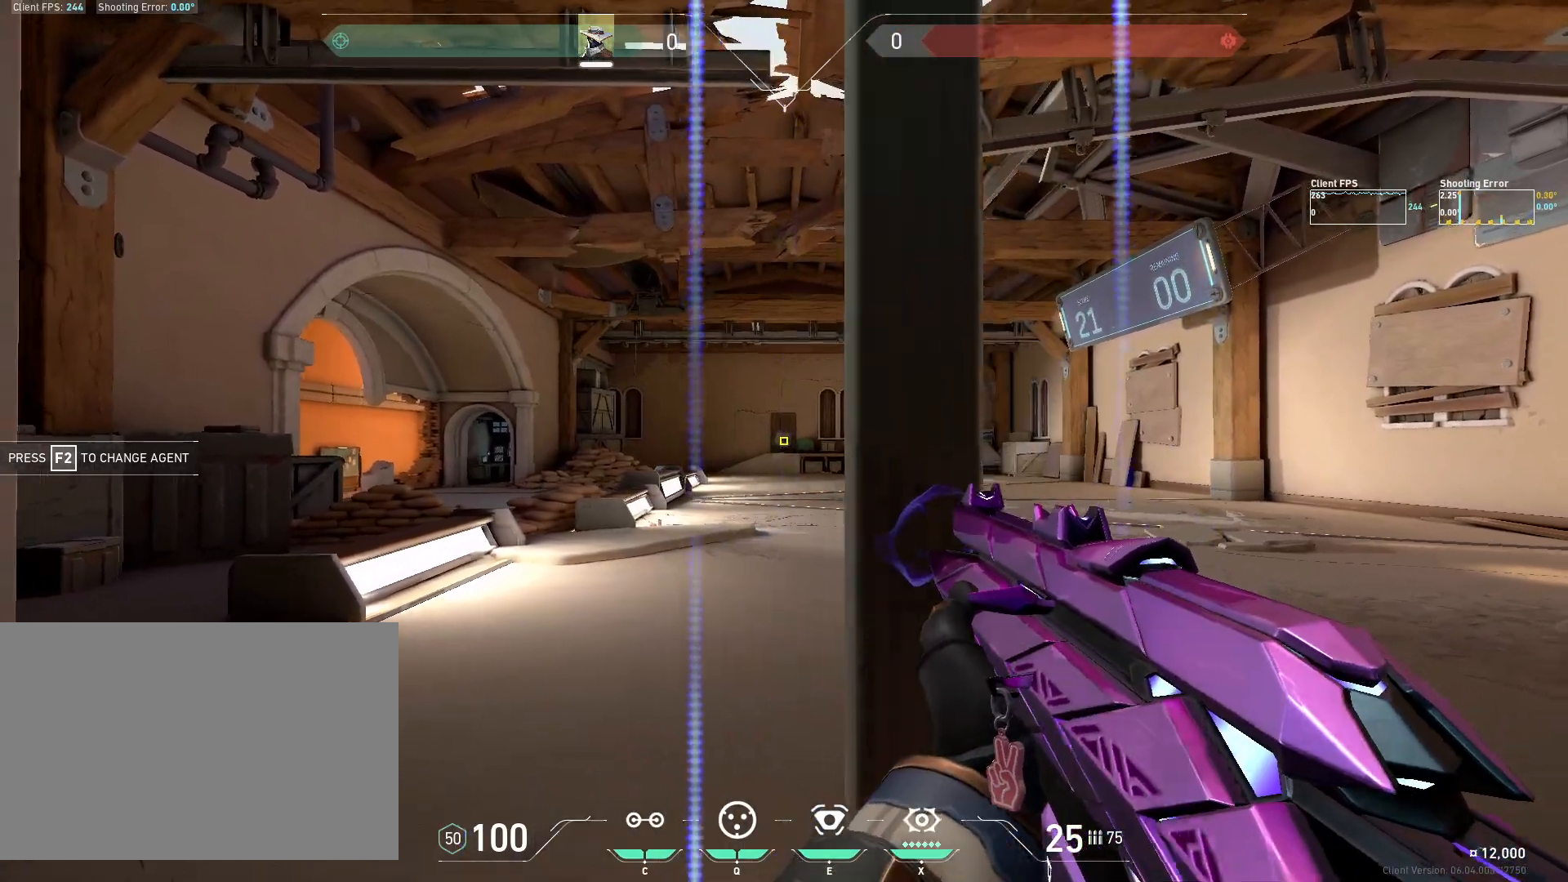
{"keys": ["a"], "mouse": [], "events": [[183, "d", "up"], [317, "mouse_left", "down"], [417, "a", "down"], [450, "mouse_left", "up"]]}
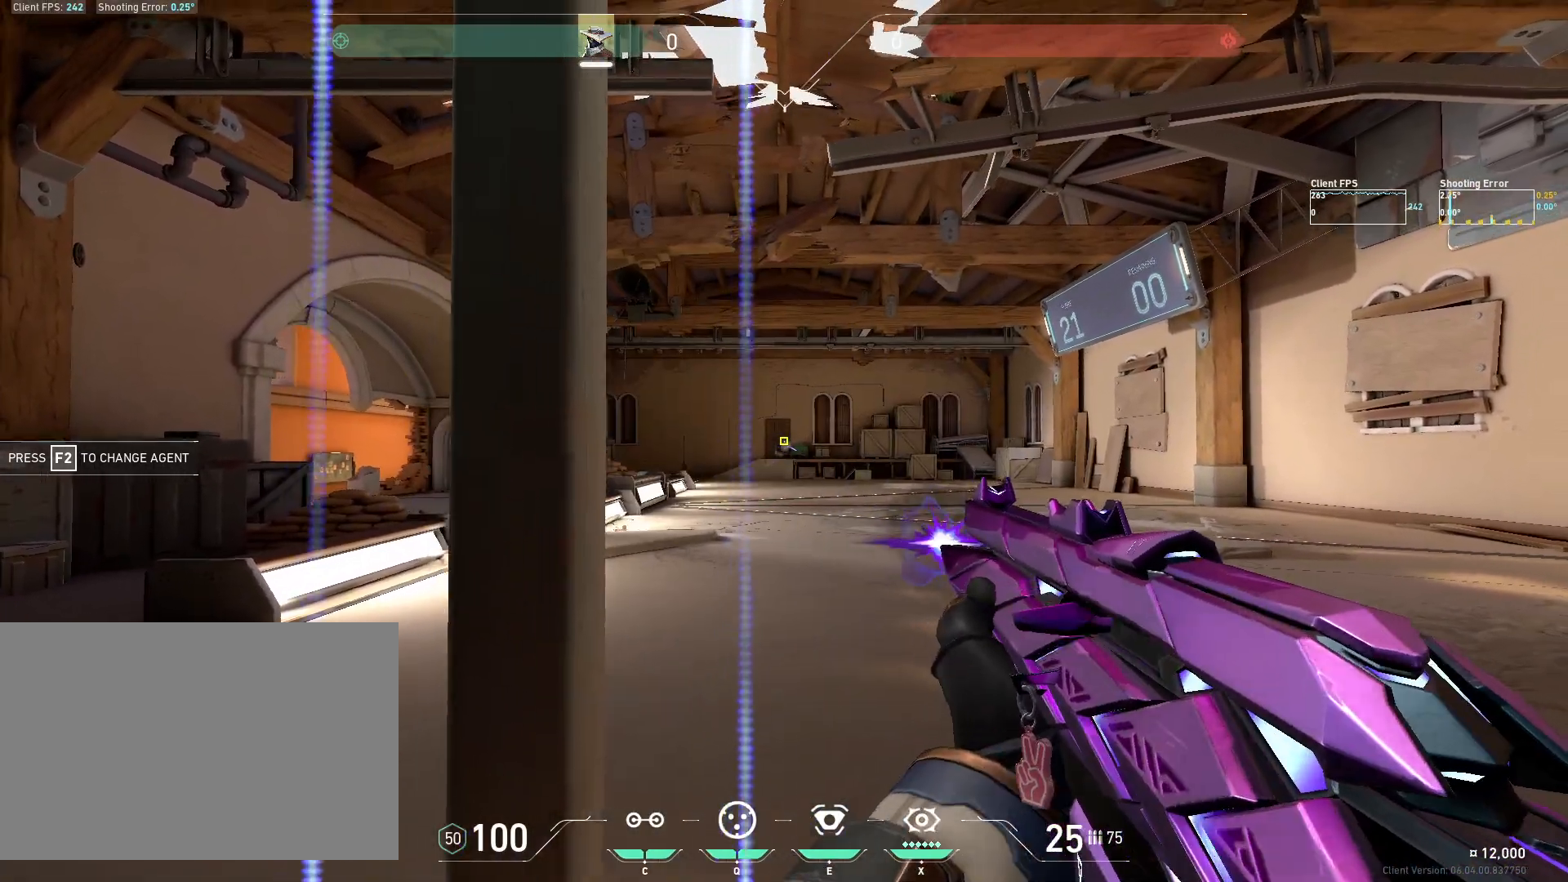
{"keys": ["d"], "mouse": [], "events": [[300, "a", "up"], [367, "mouse_left", "down"], [483, "d", "down"], [500, "mouse_left", "up"]]}
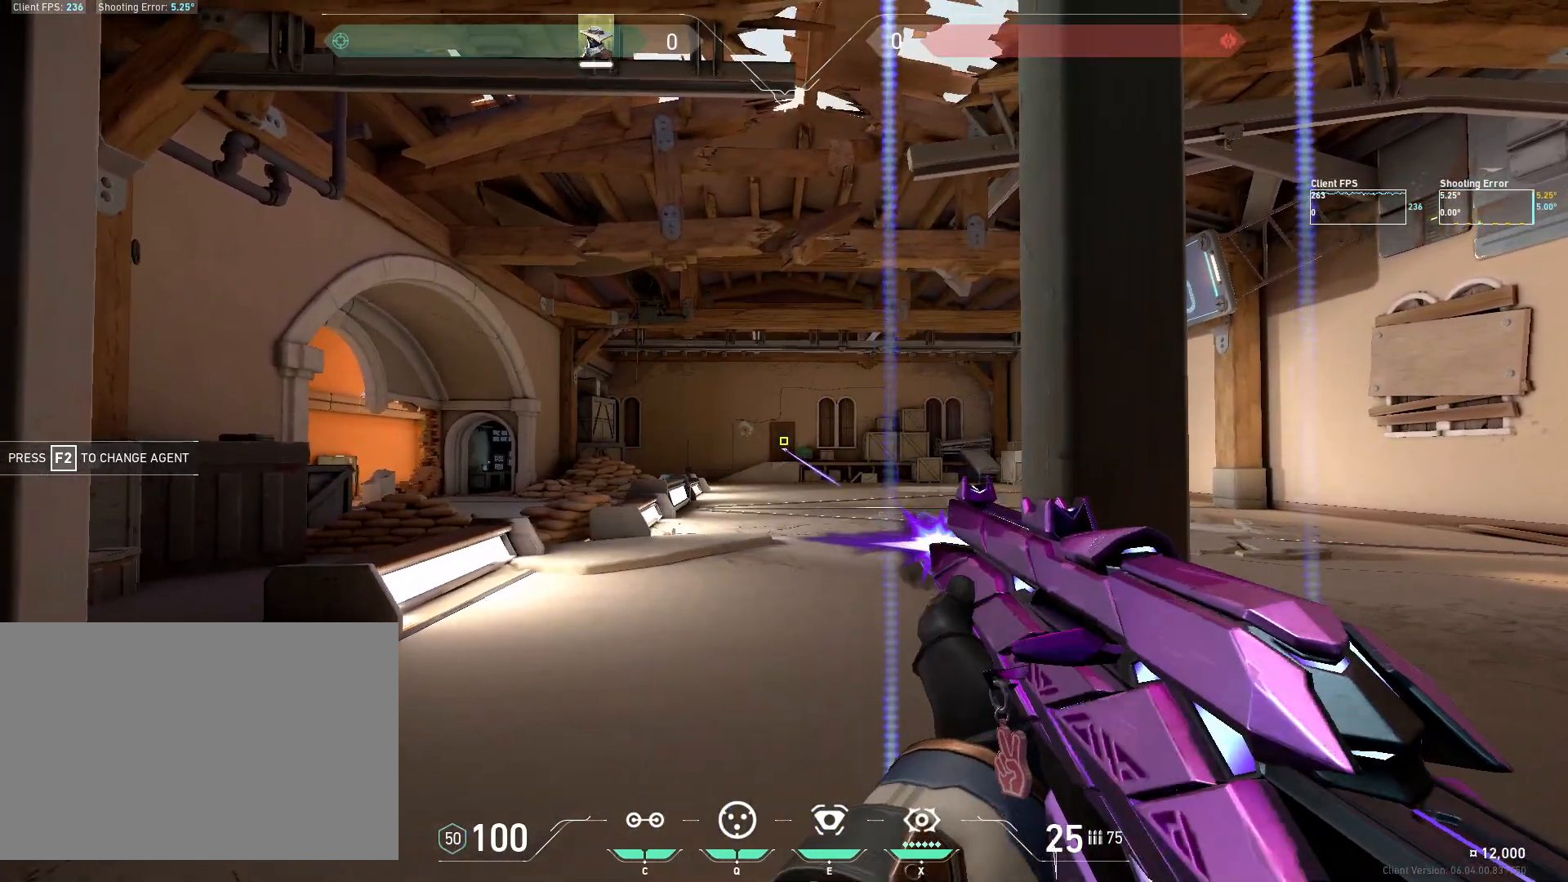
{"keys": ["a"], "mouse": [], "events": [[283, "d", "up"], [483, "a", "down"]]}
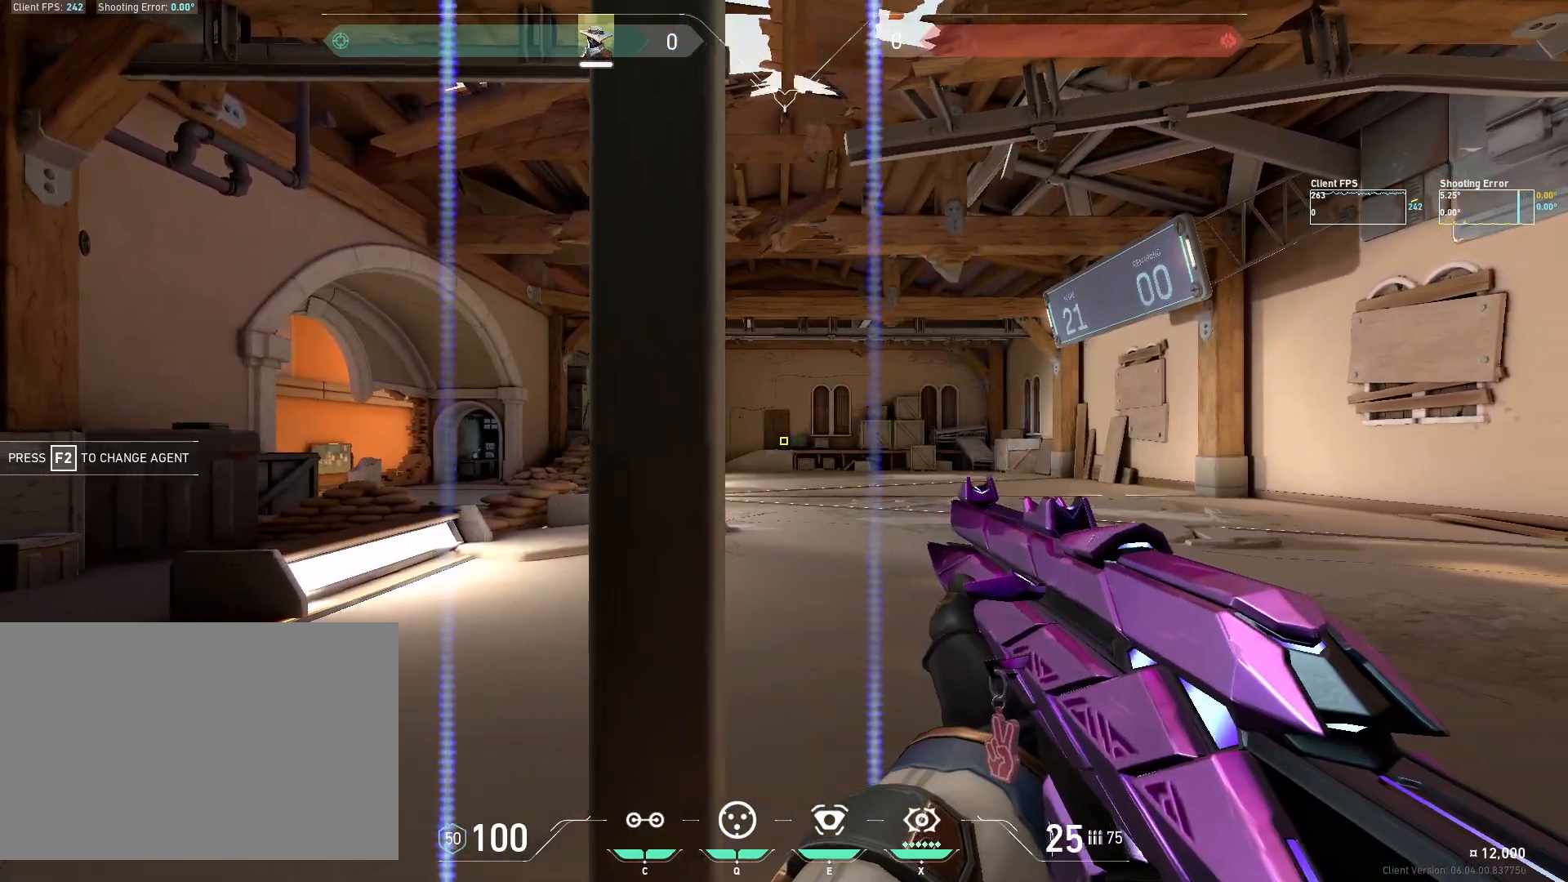
{"keys": [], "mouse": [], "events": [[100, "w", "down"], [233, "a", "up"], [283, "w", "up"]]}
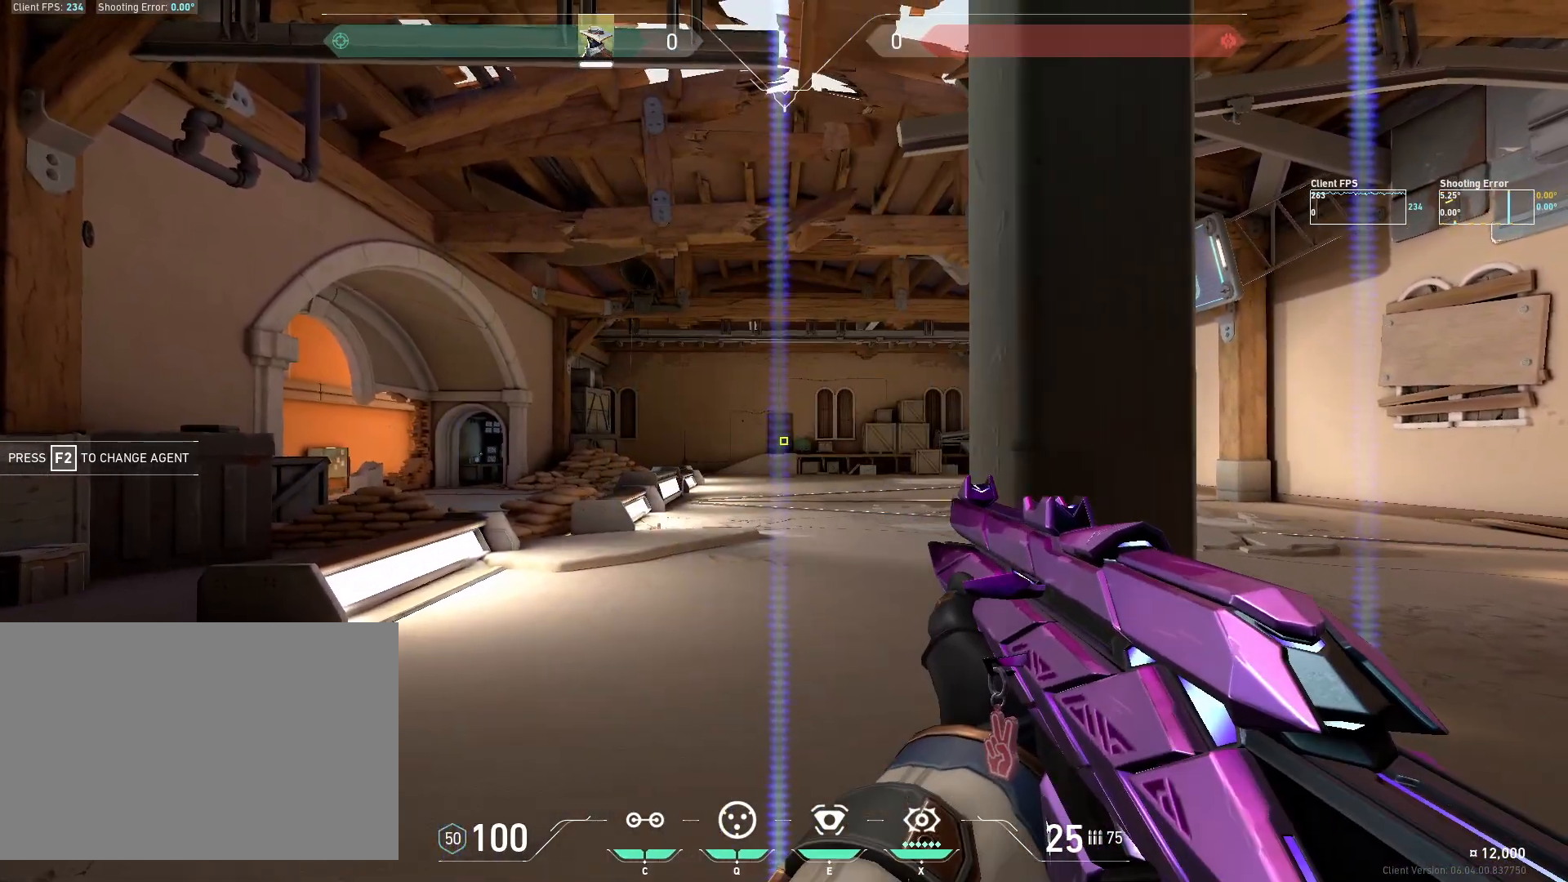
{"keys": [], "mouse": [], "events": [[17, "a", "down"], [133, "a", "up"], [167, "mouse_left", "down"], [317, "mouse_left", "up"]]}
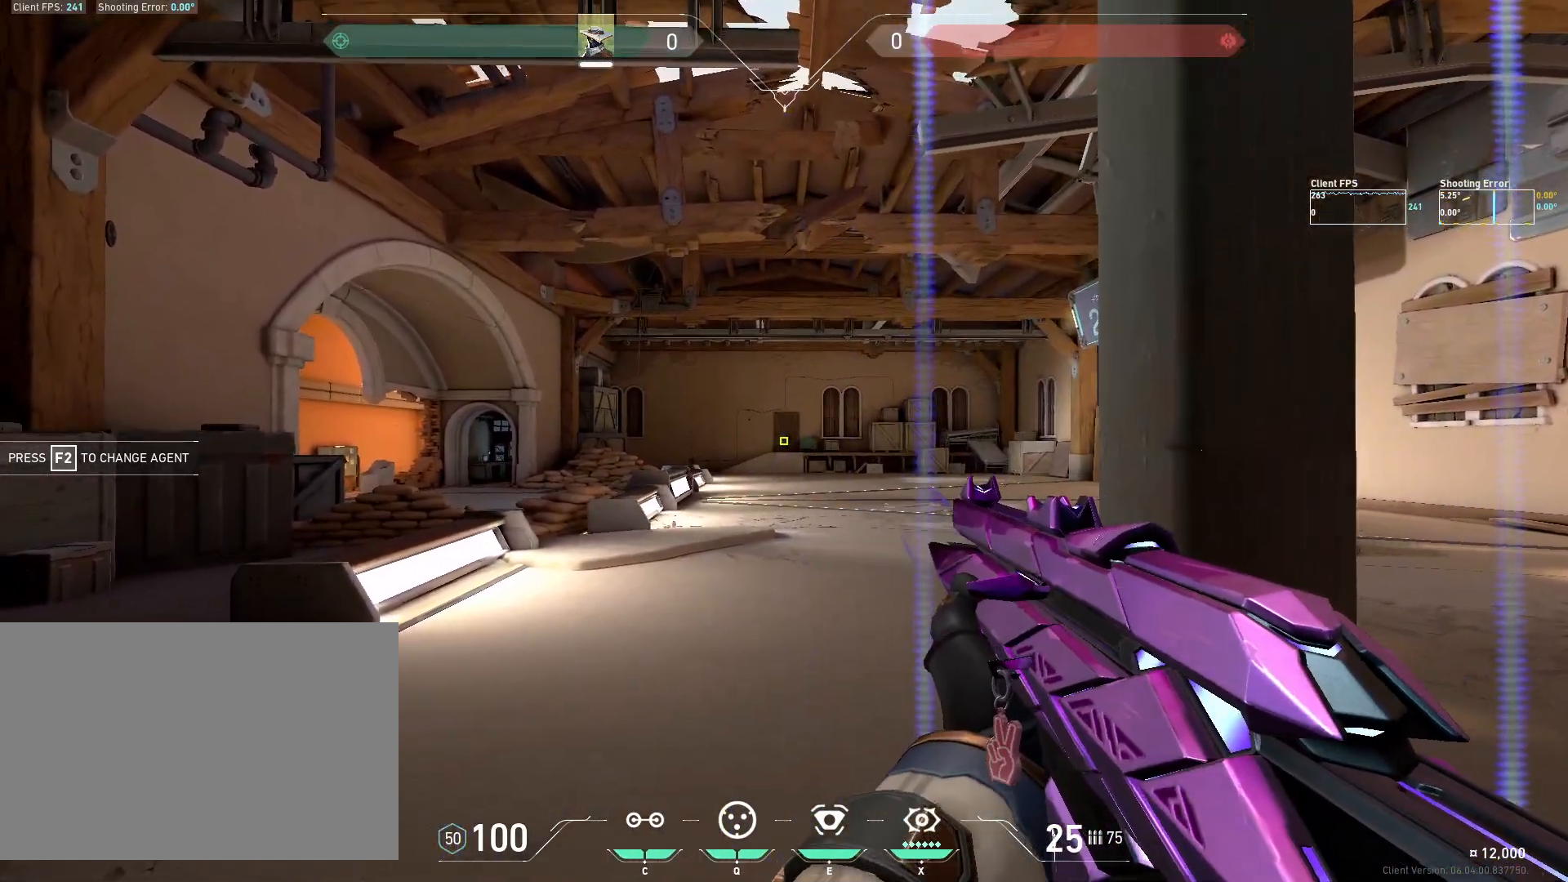
{"keys": [], "mouse": [], "events": [[33, "d", "down"], [83, "d", "up"]]}
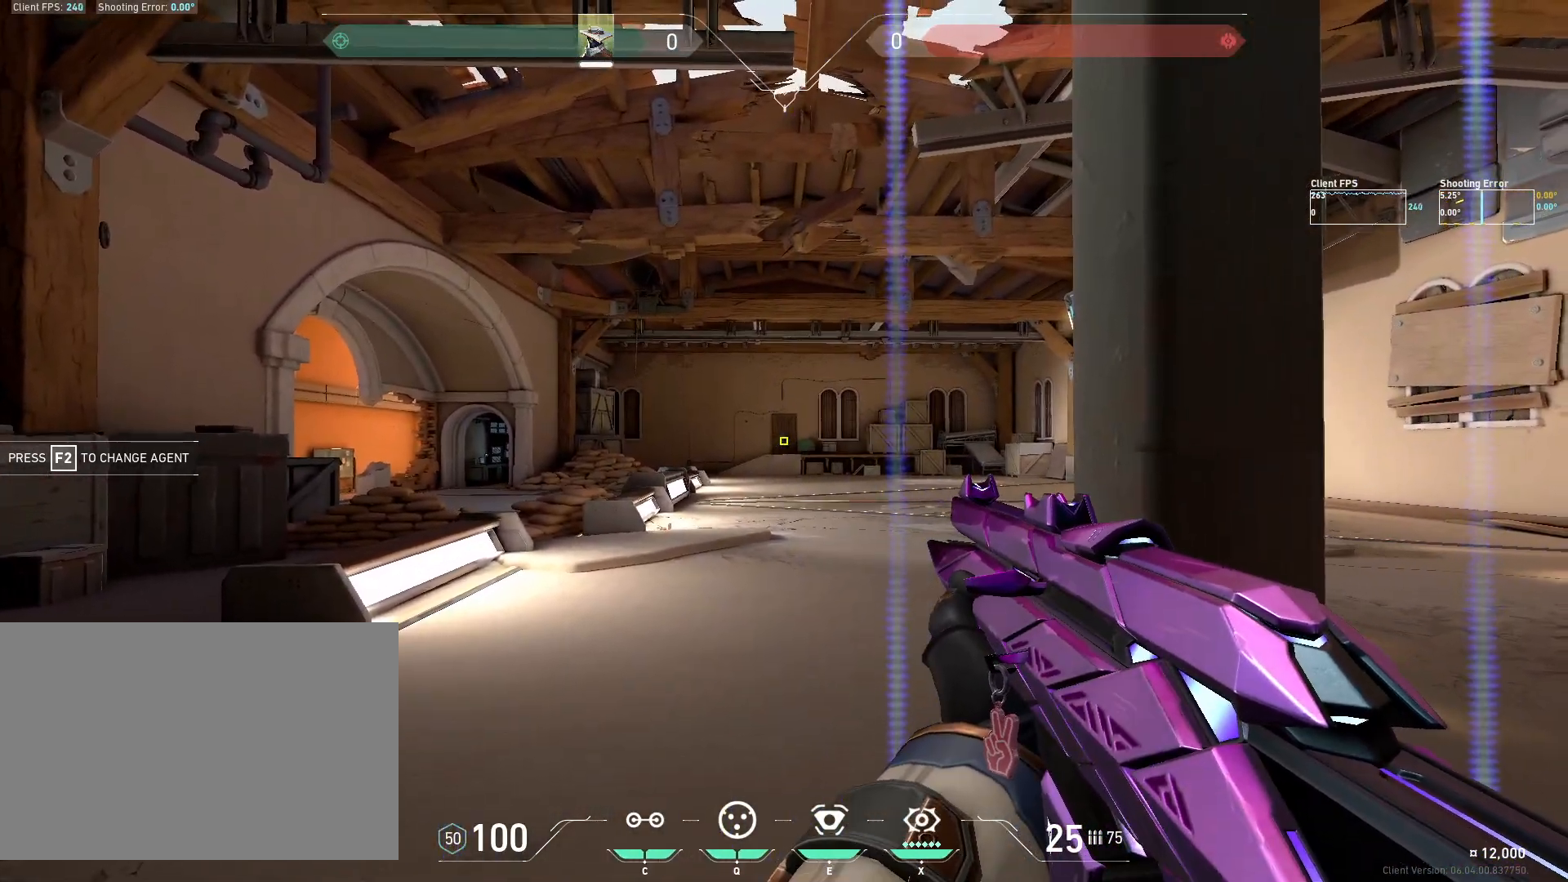
{"keys": [], "mouse": [], "events": [[67, "mouse_left", "down"], [233, "mouse_left", "up"]]}
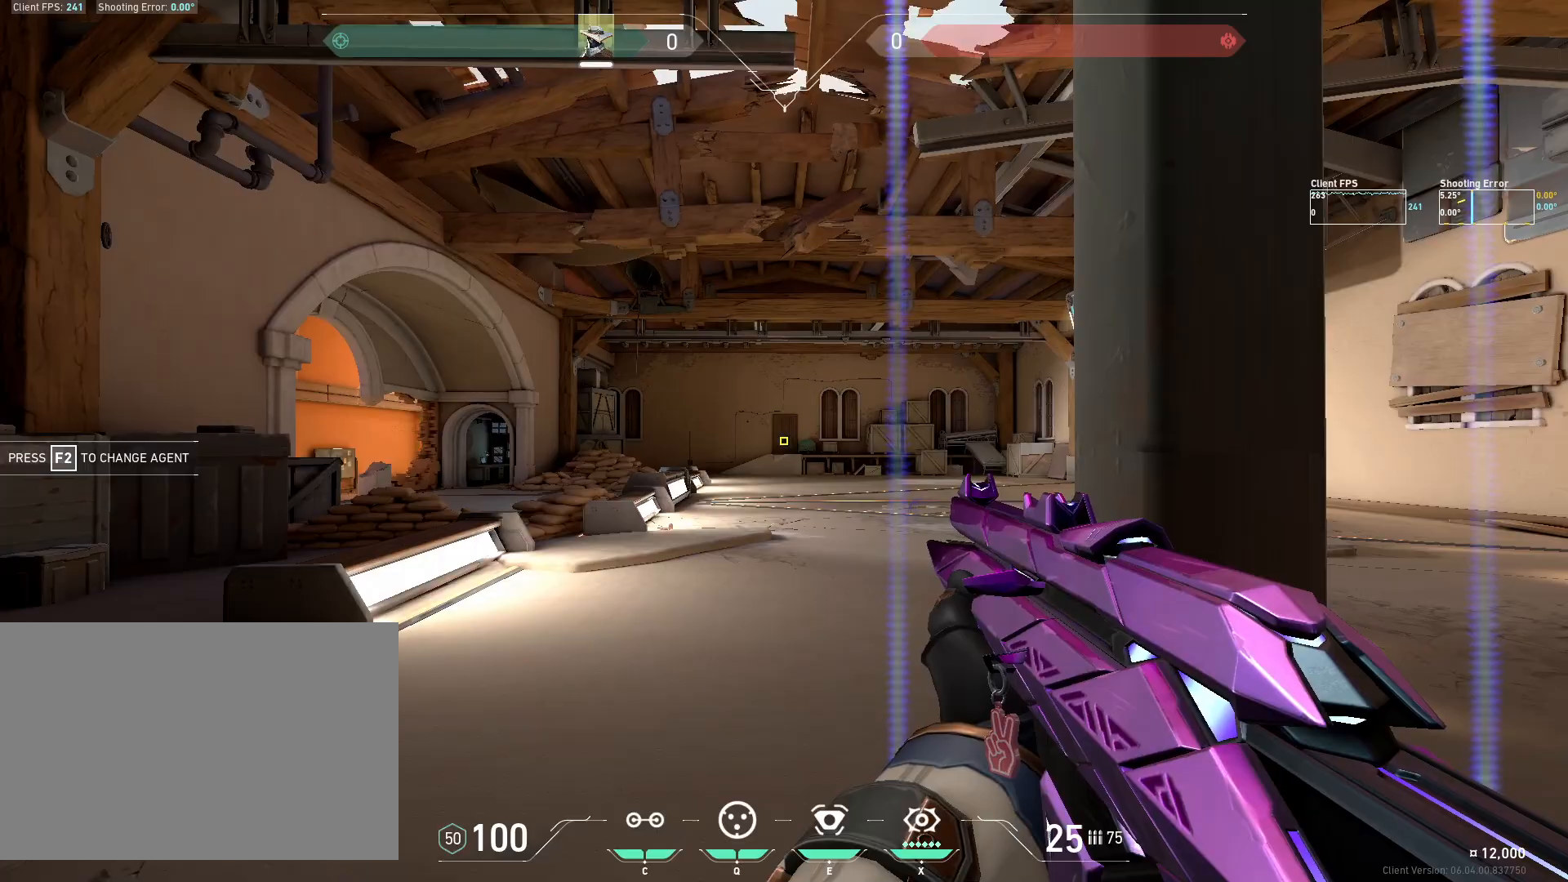
{"keys": [], "mouse": [], "events": [[217, "d", "down"], [300, "d", "up"]]}
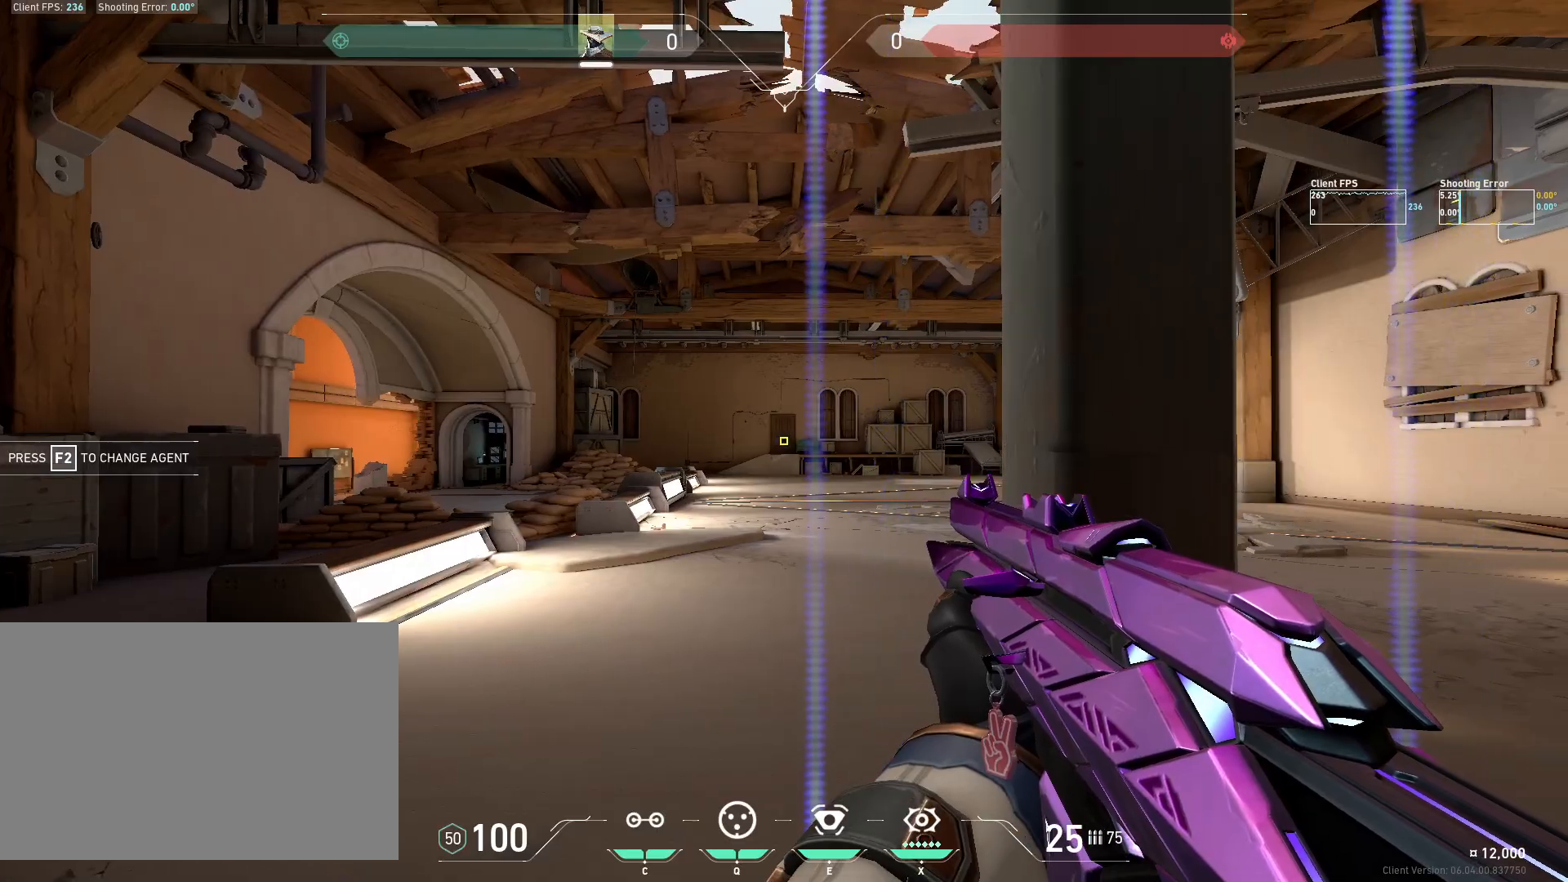
{"keys": ["d"], "mouse": [], "events": [[150, "mouse_left", "down"], [267, "d", "down"], [300, "mouse_left", "up"]]}
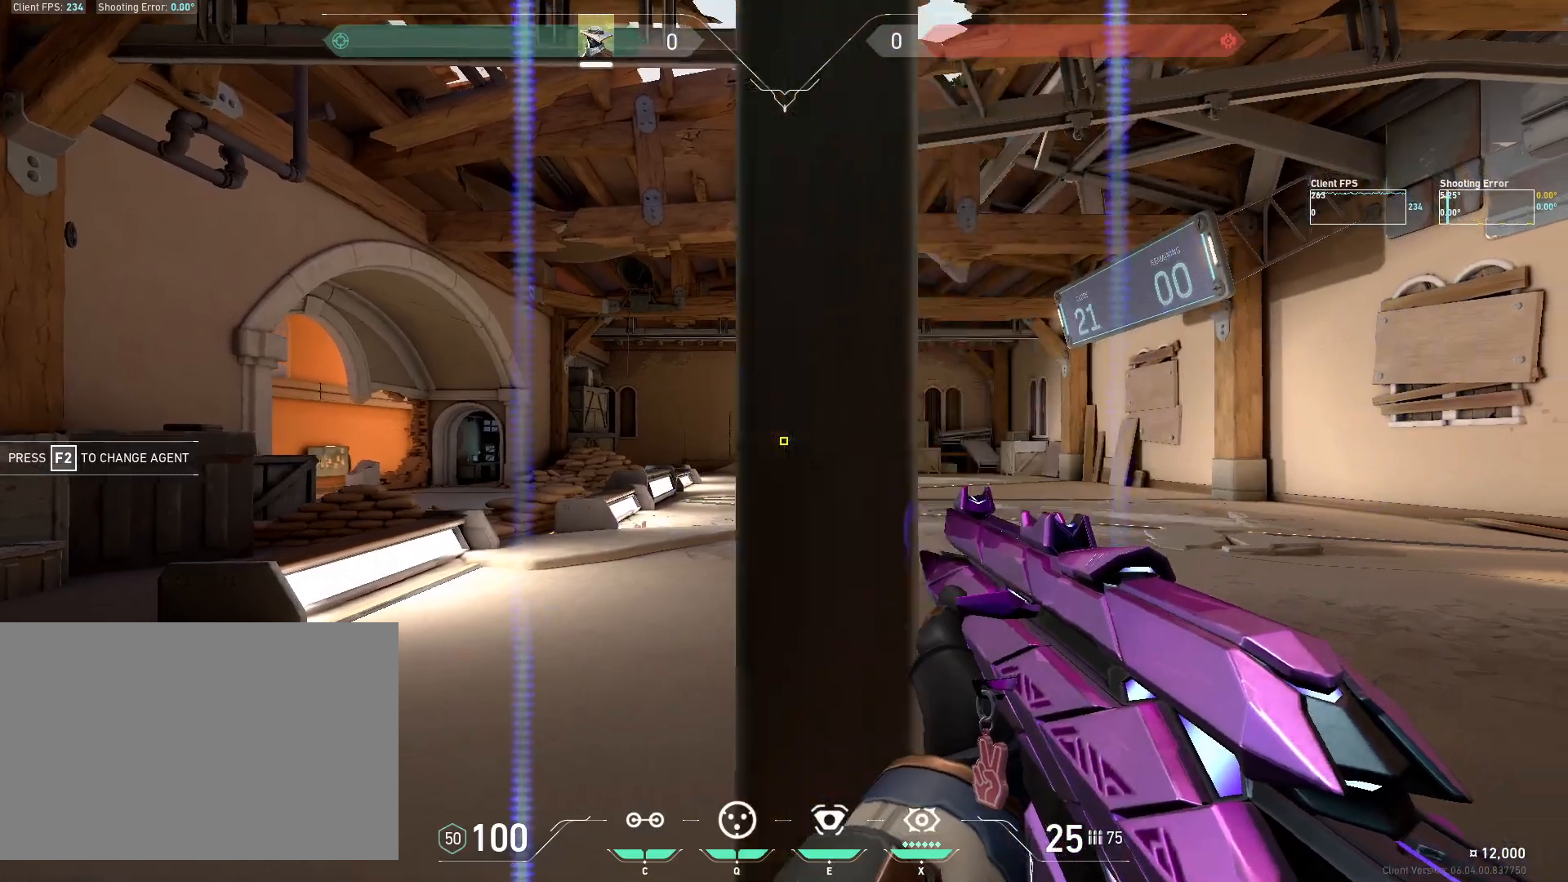
{"keys": ["a"], "mouse": [], "events": [[83, "d", "up"], [217, "mouse_left", "down"], [267, "a", "down"], [367, "mouse_left", "up"]]}